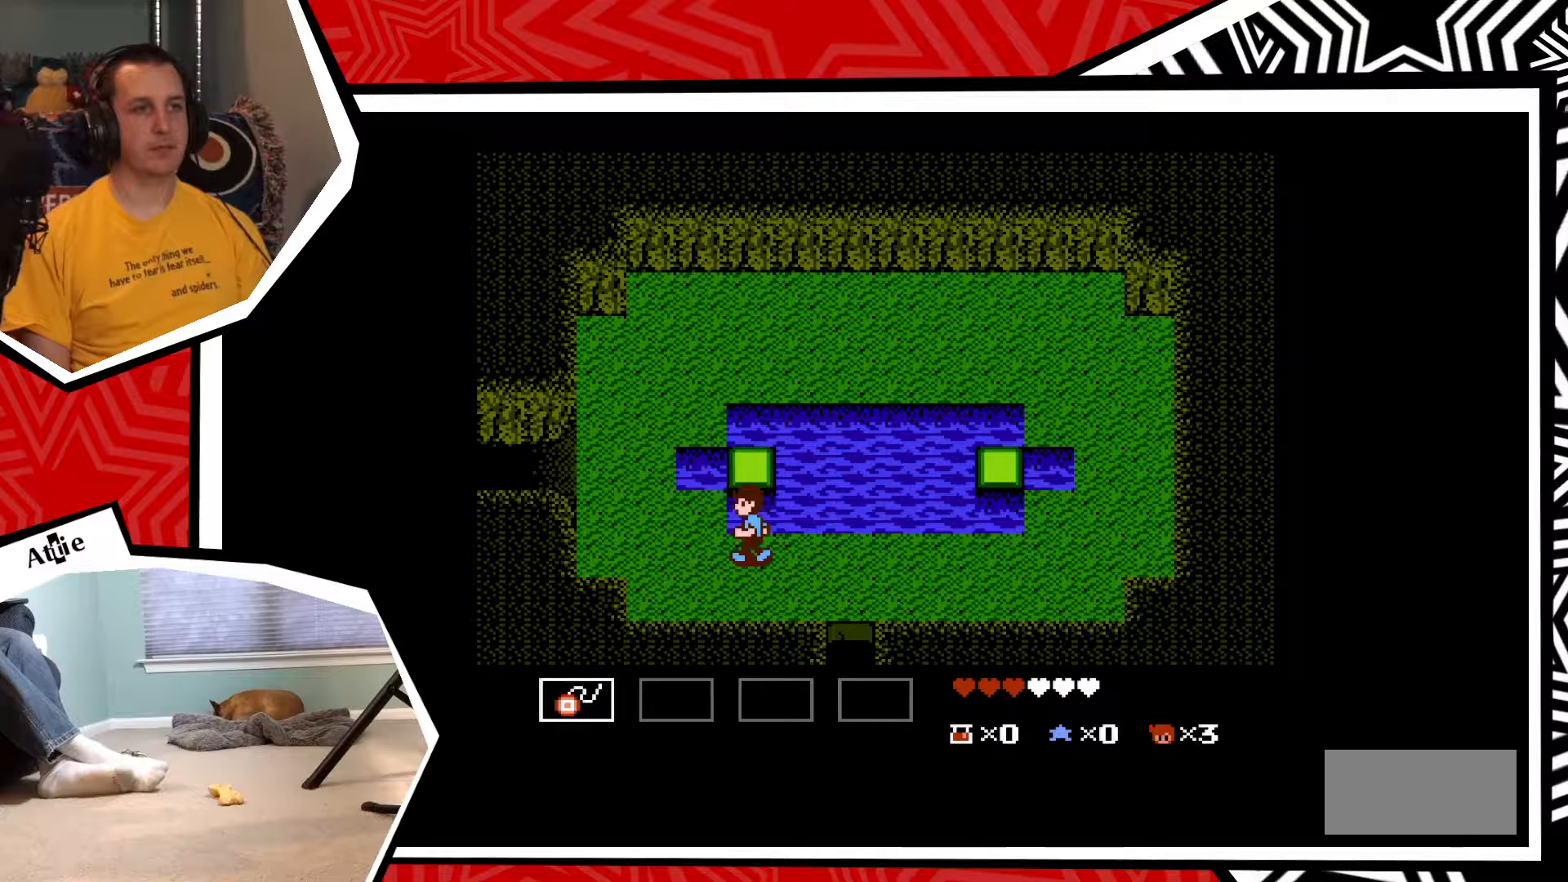
Gameplay with a controller (Nintendo layout); each line is a JSON object with the inputs held at the frame after it. "events" lists button and stick changes between this image and that frame as [ms after this image, input, new state], when the widget could be followed in between. Not read: L3 R3.
{"buttons": ["DPAD_LEFT"], "events": []}
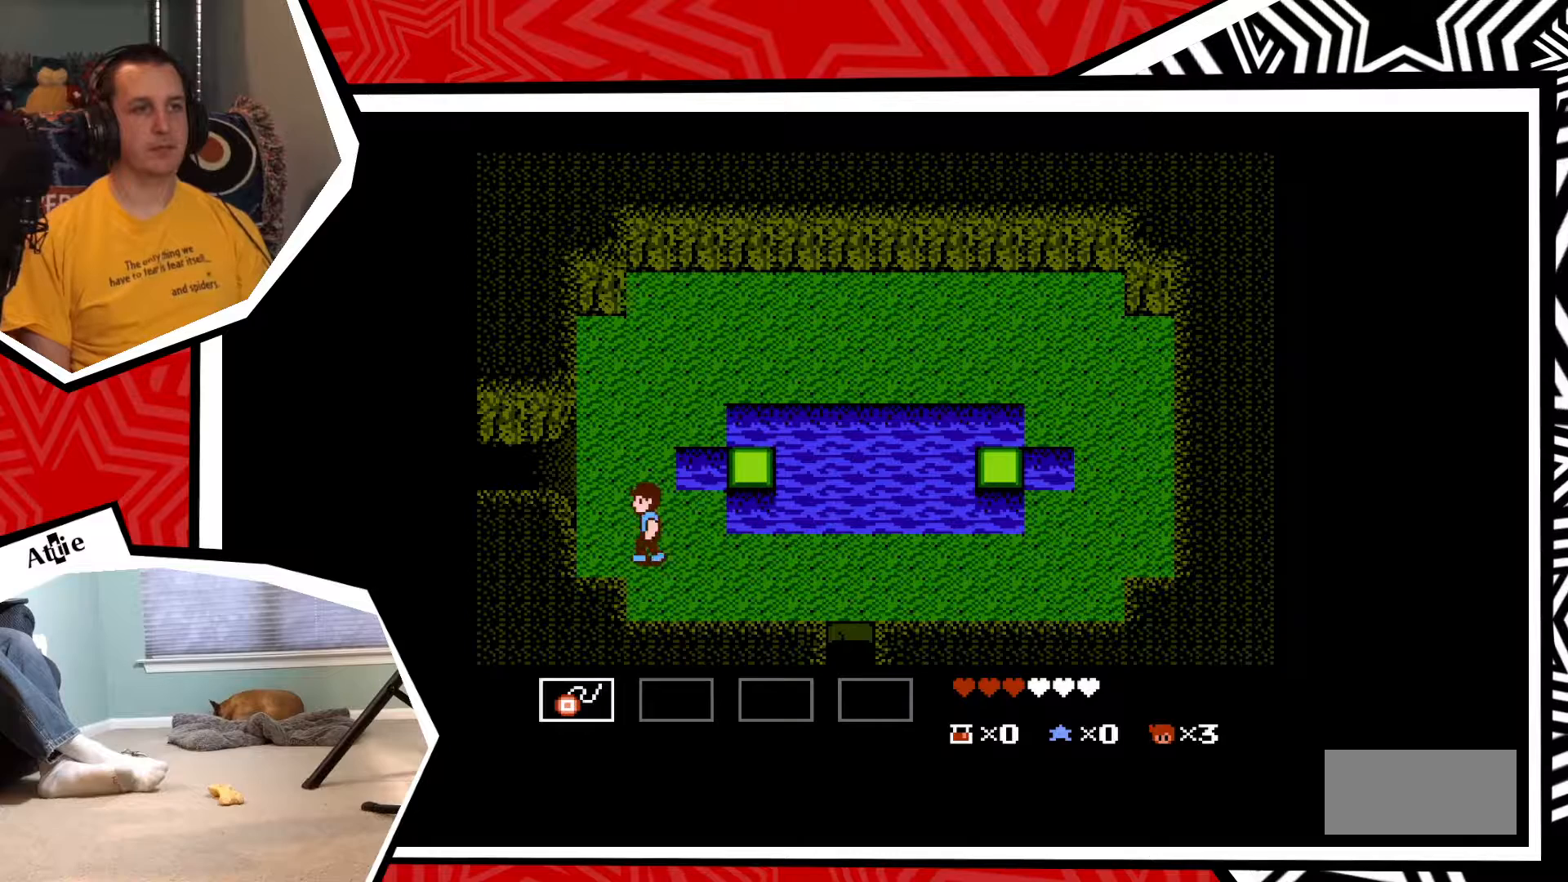
{"buttons": ["DPAD_UP"], "events": [[133, "DPAD_UP", "down"], [167, "DPAD_LEFT", "up"]]}
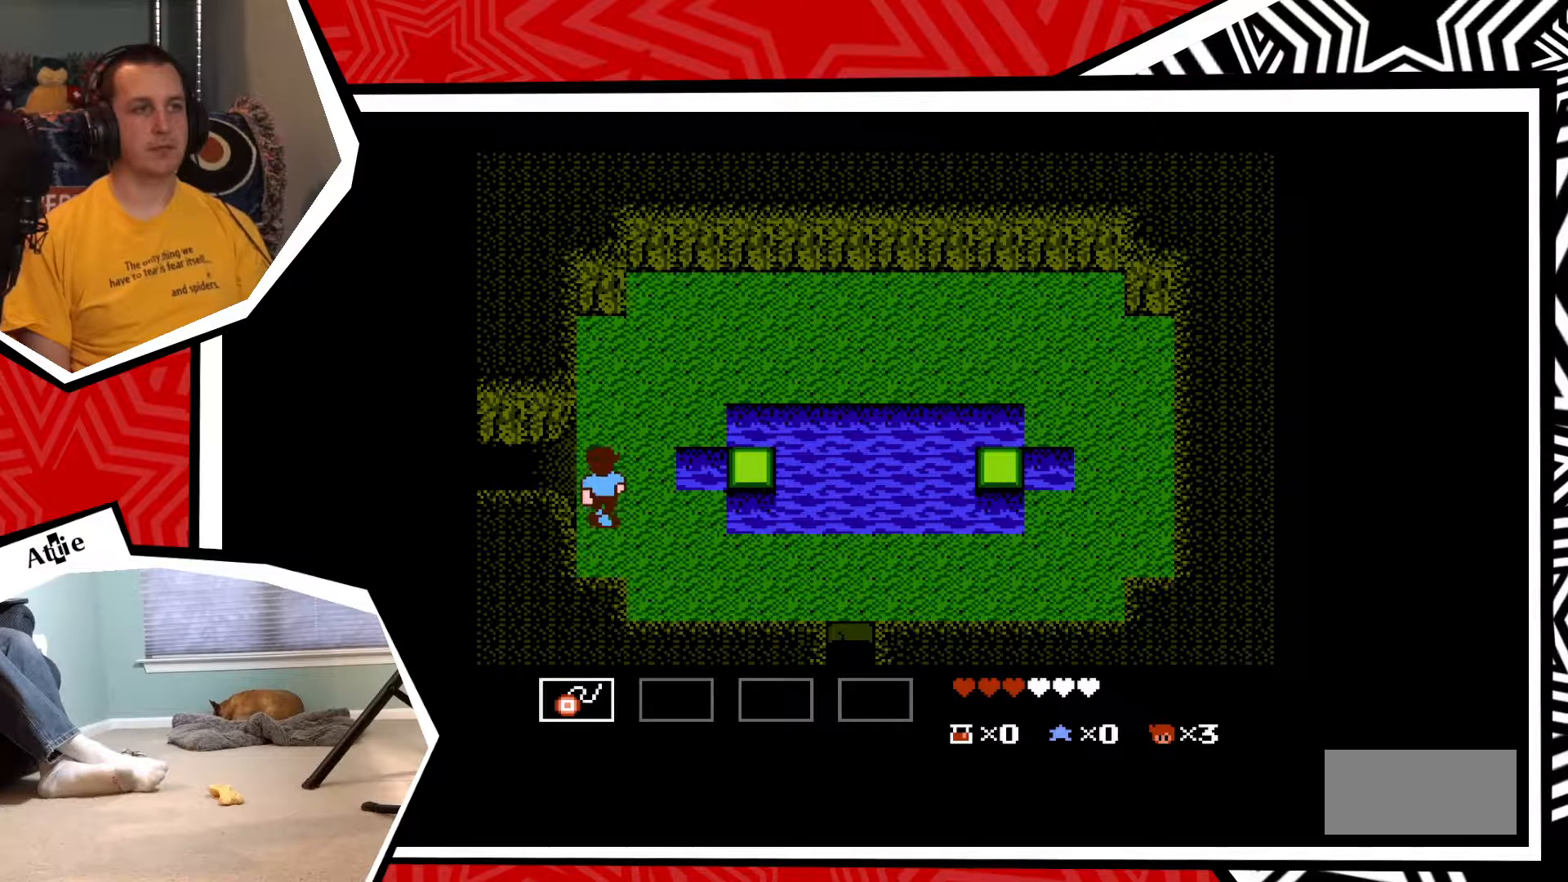
{"buttons": ["DPAD_LEFT"], "events": [[217, "DPAD_LEFT", "down"], [233, "DPAD_UP", "up"]]}
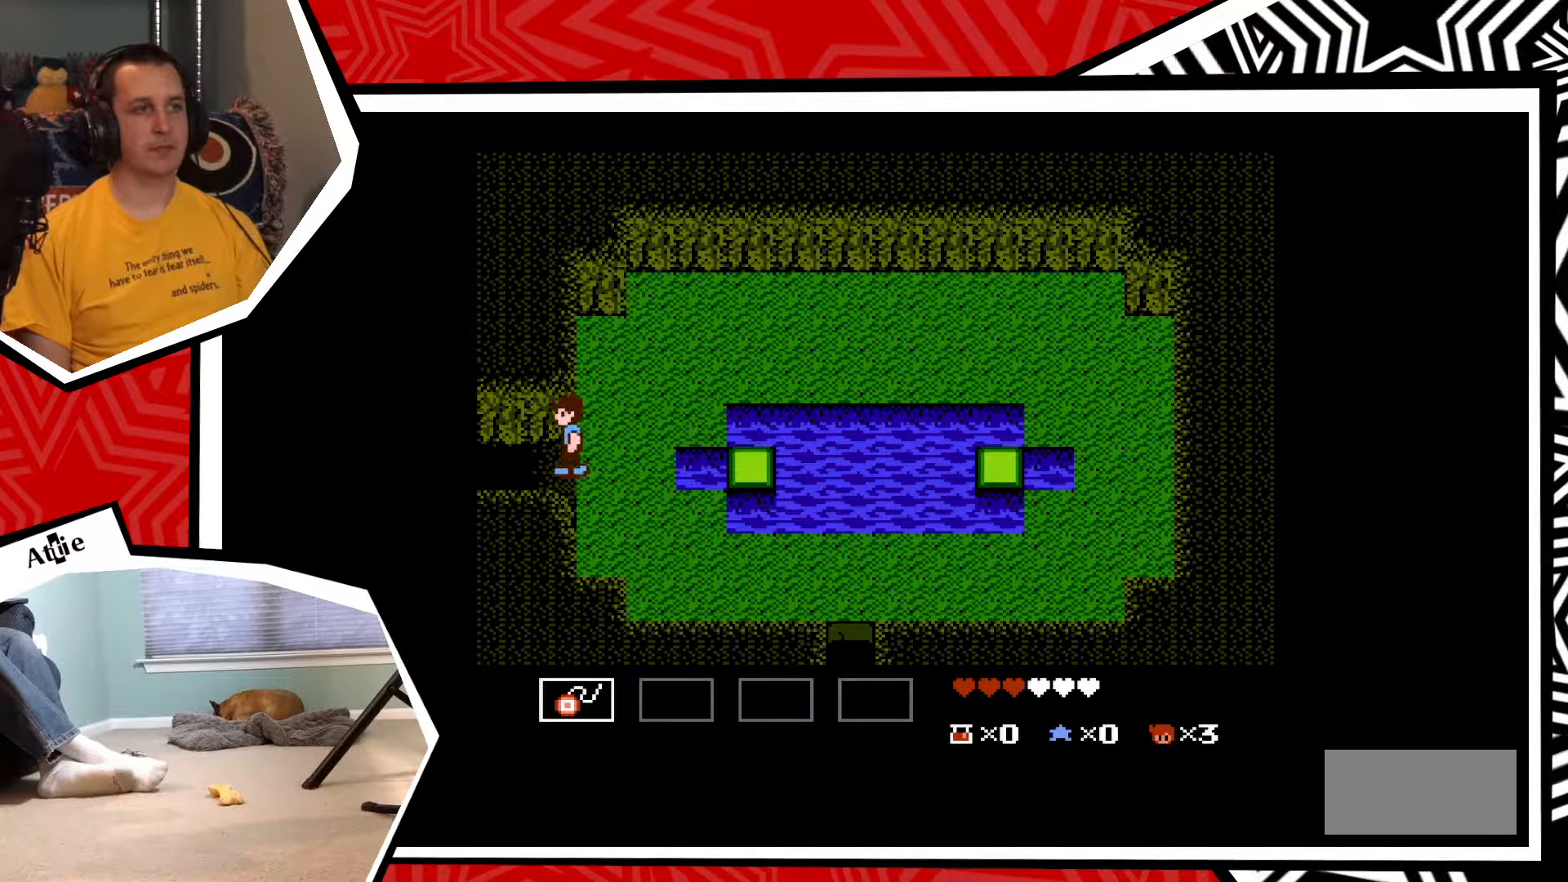
{"buttons": ["DPAD_LEFT"], "events": []}
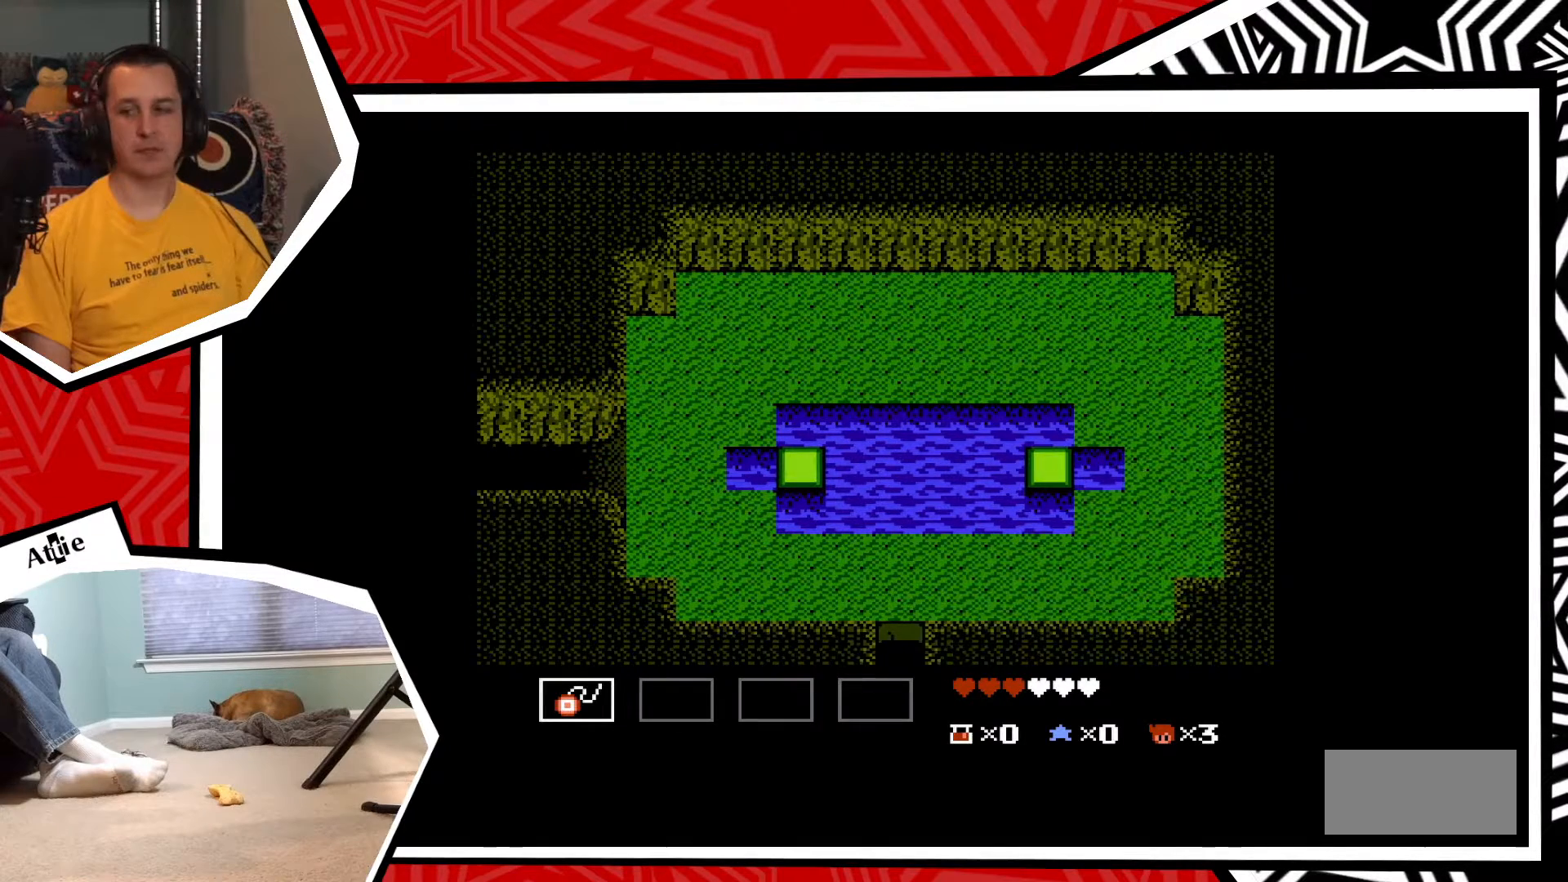
{"buttons": ["DPAD_LEFT"], "events": [[133, "DPAD_LEFT", "up"], [417, "DPAD_LEFT", "down"]]}
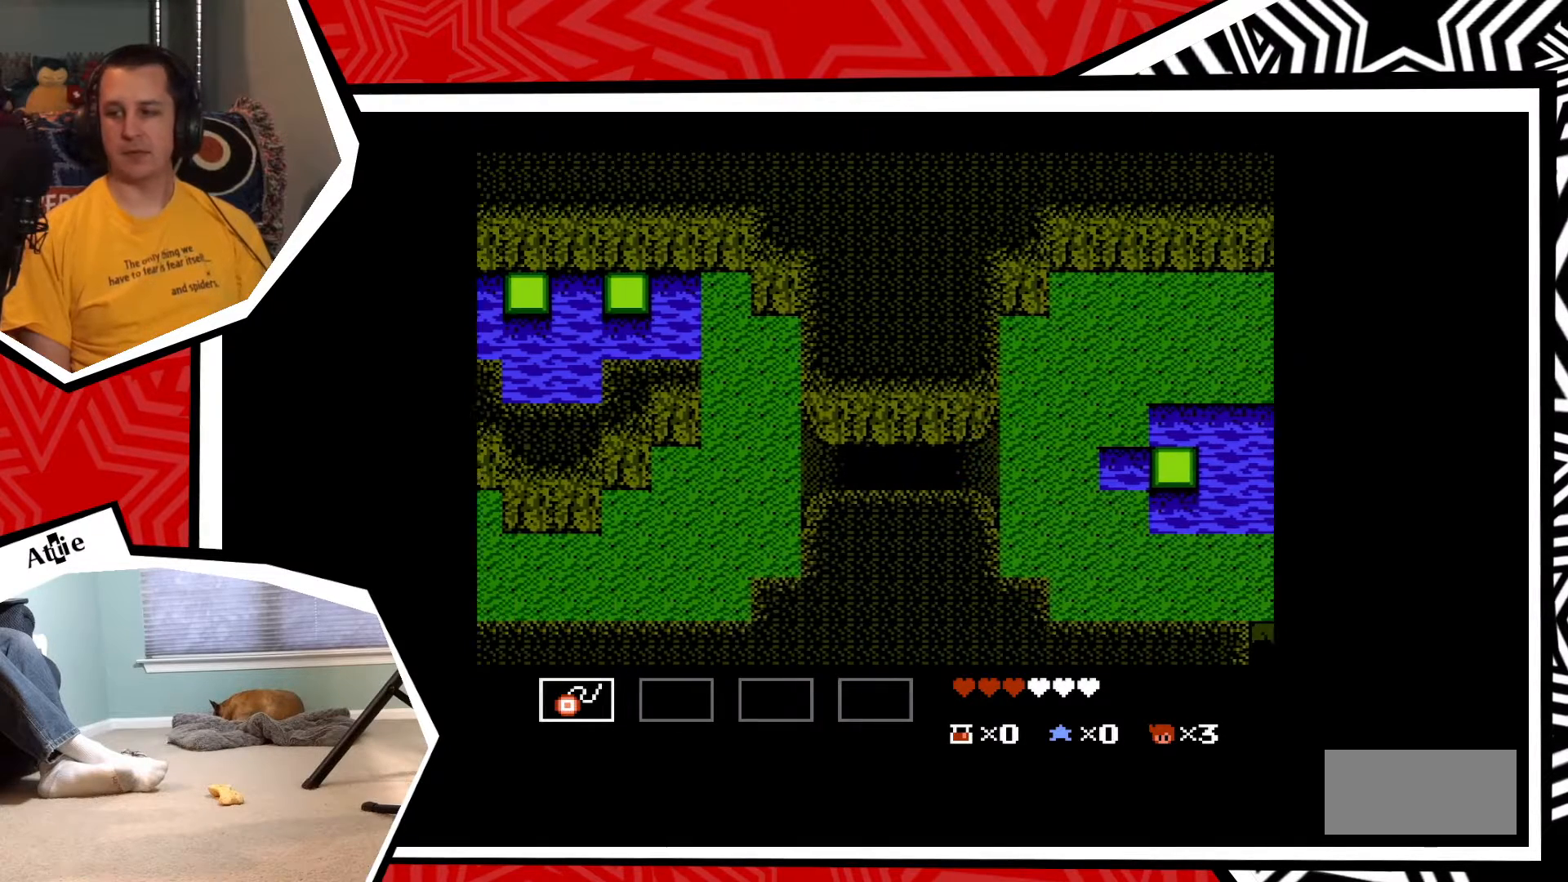
{"buttons": ["DPAD_LEFT"], "events": []}
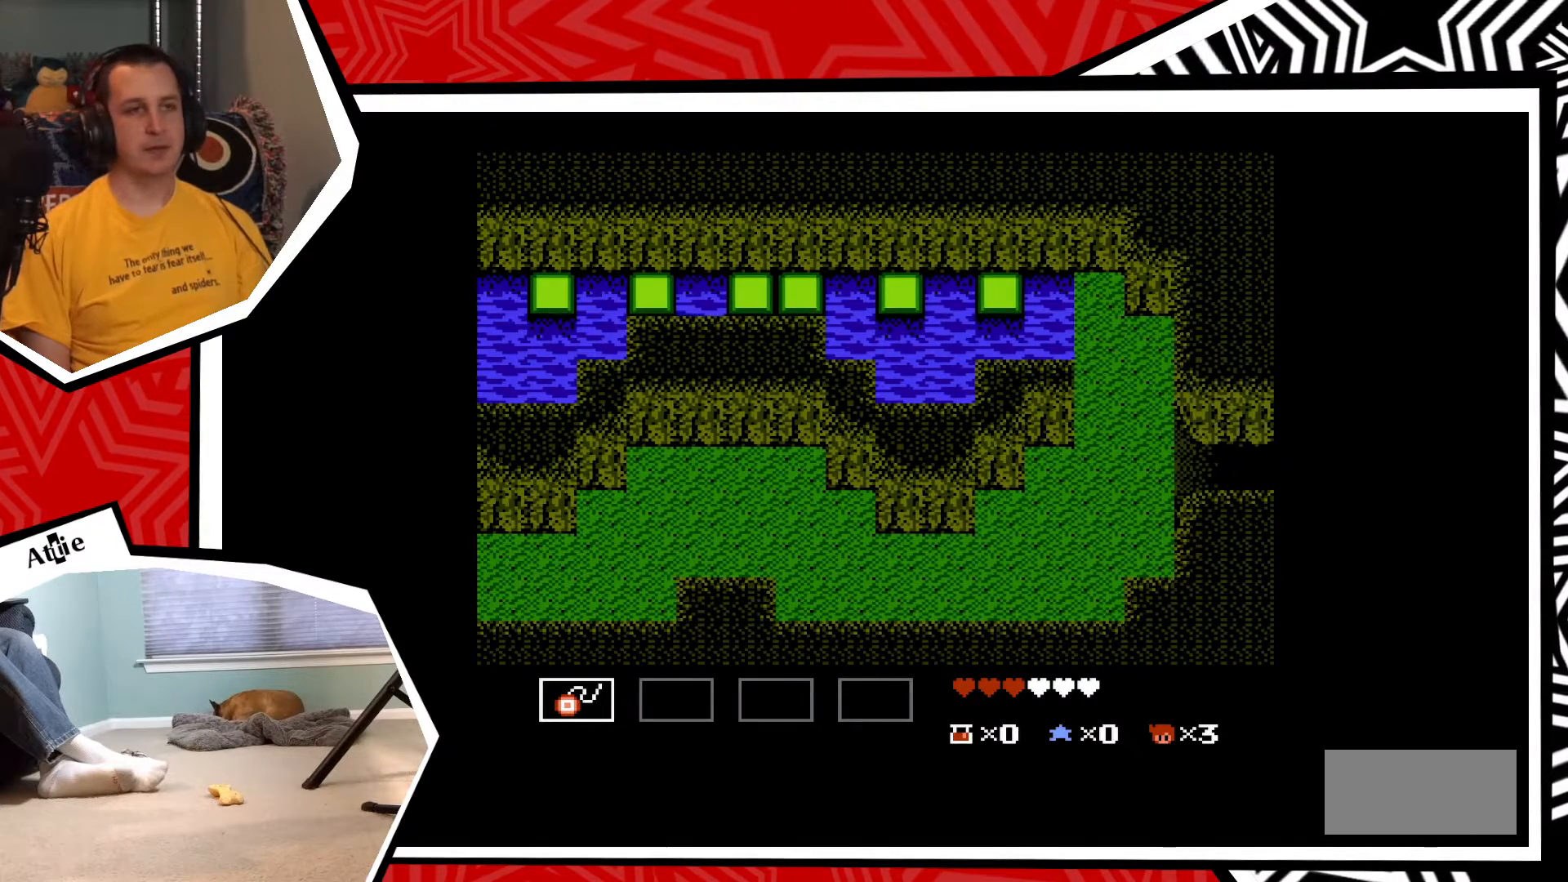
{"buttons": ["DPAD_LEFT"], "events": []}
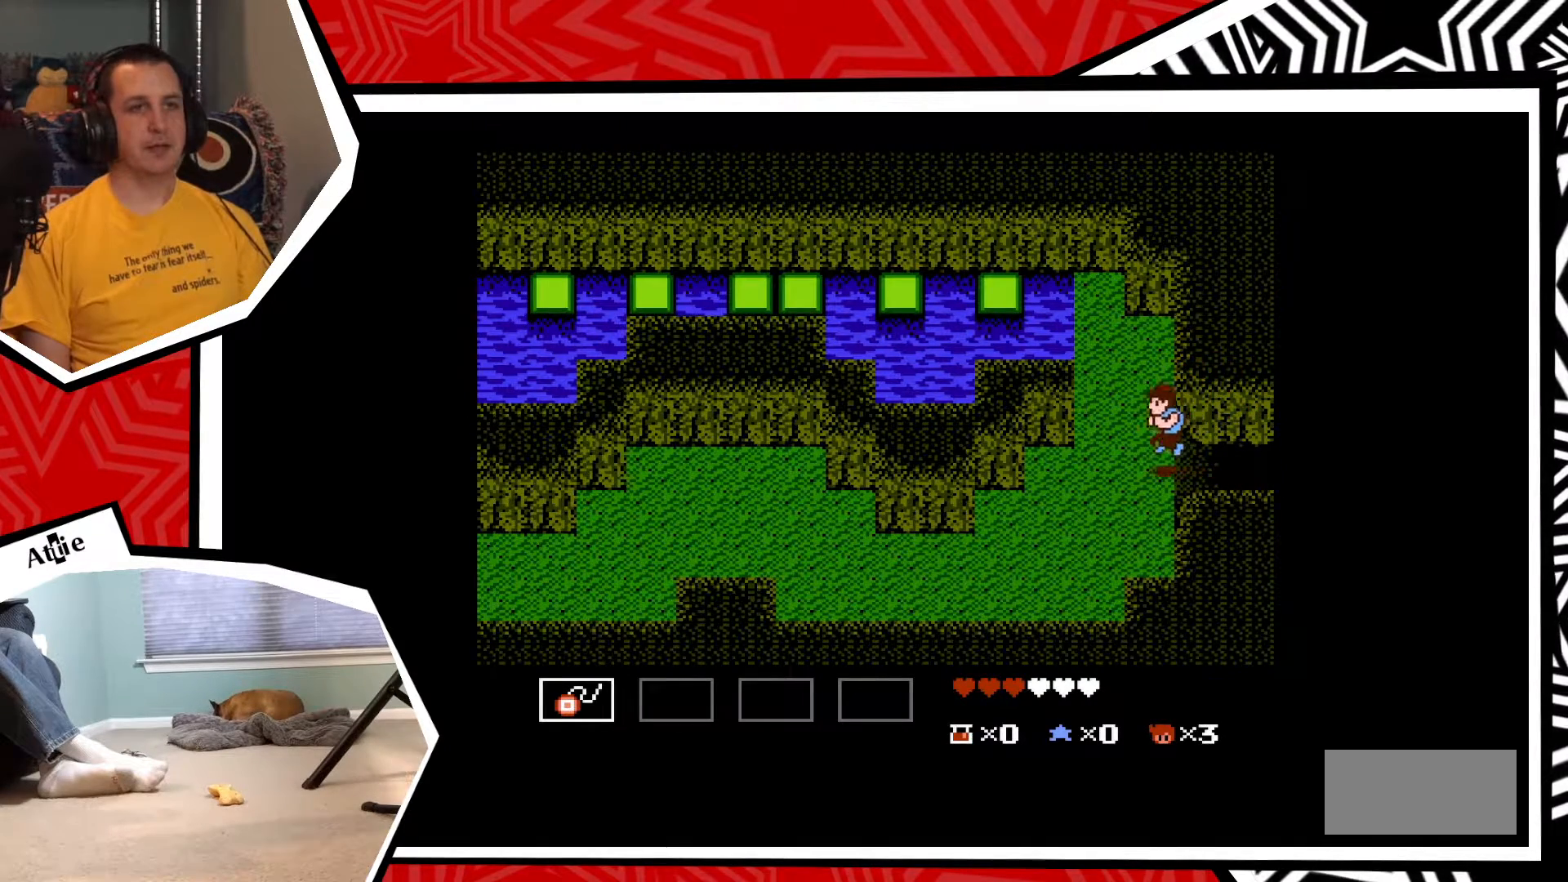
{"buttons": [], "events": [[17, "DPAD_LEFT", "up"]]}
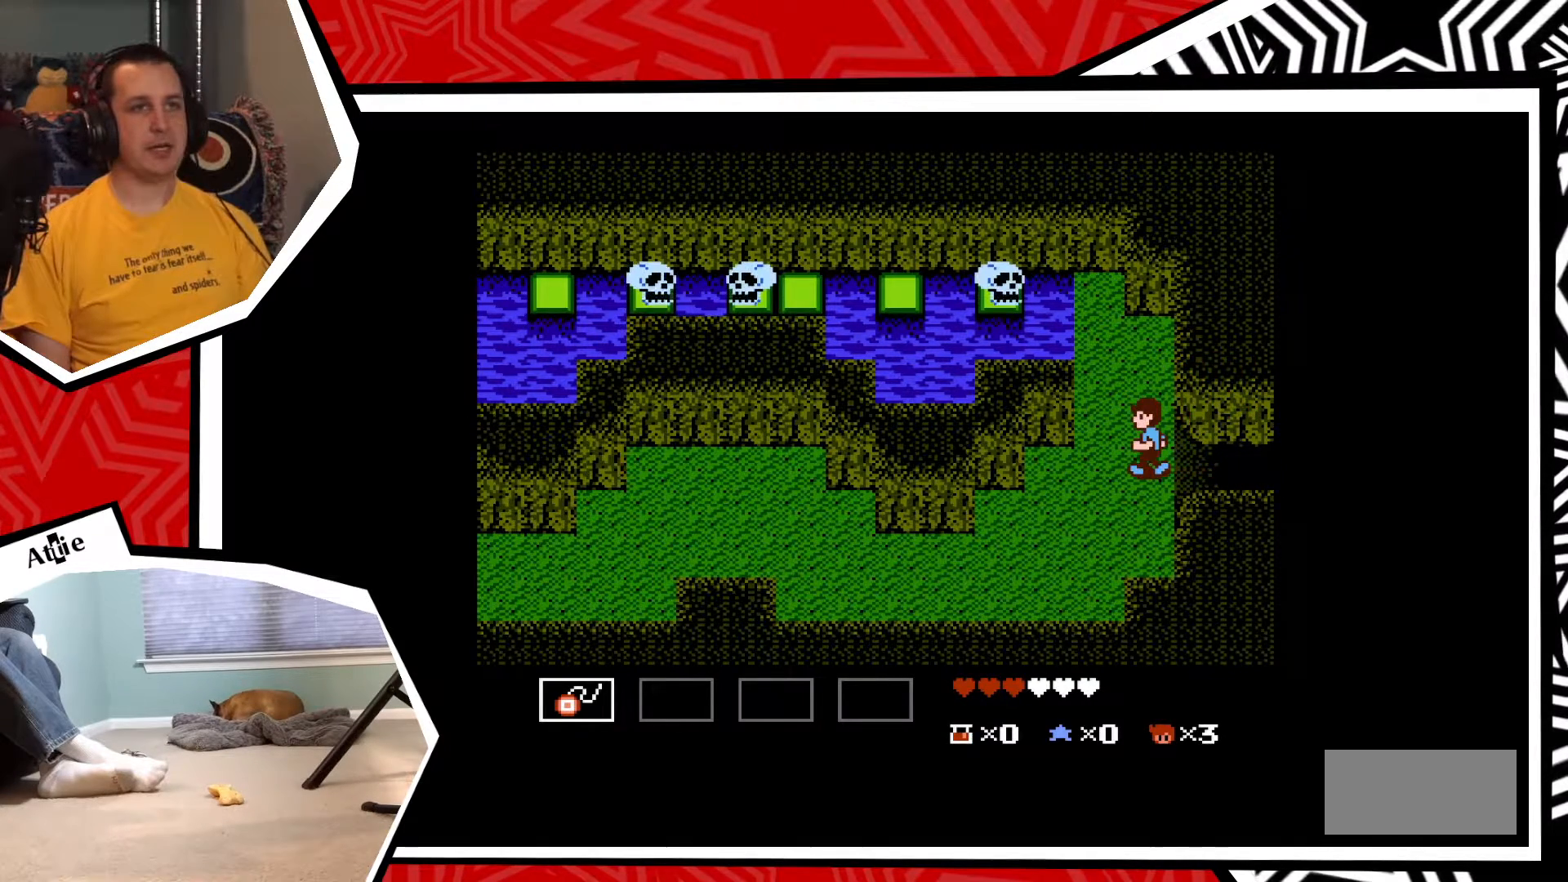
{"buttons": [], "events": [[100, "DPAD_LEFT", "down"], [383, "DPAD_LEFT", "up"]]}
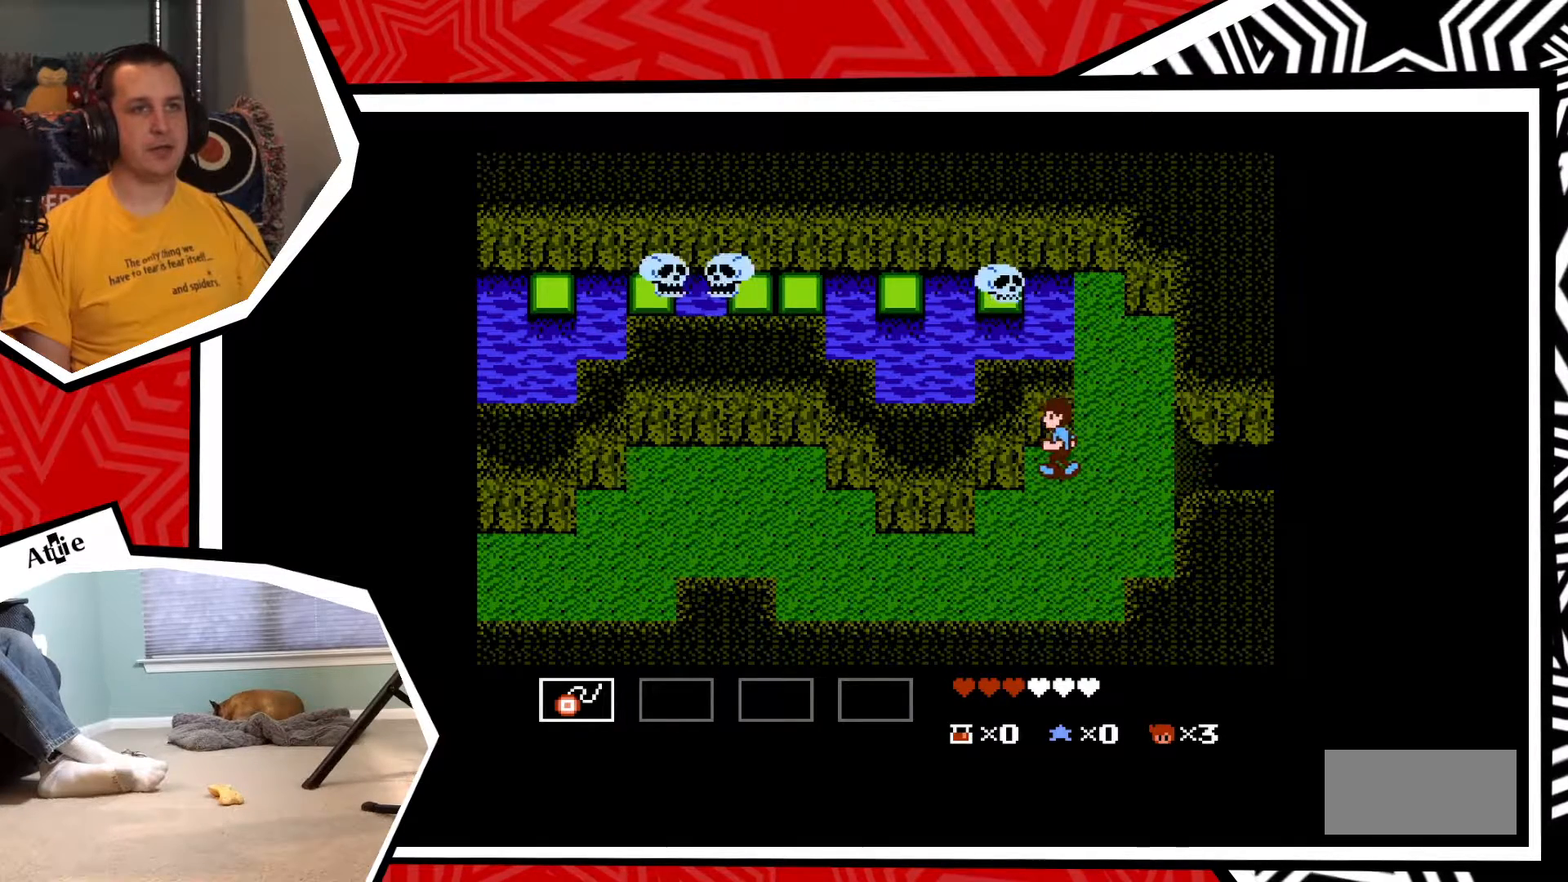
{"buttons": ["DPAD_RIGHT"], "events": [[367, "DPAD_RIGHT", "down"]]}
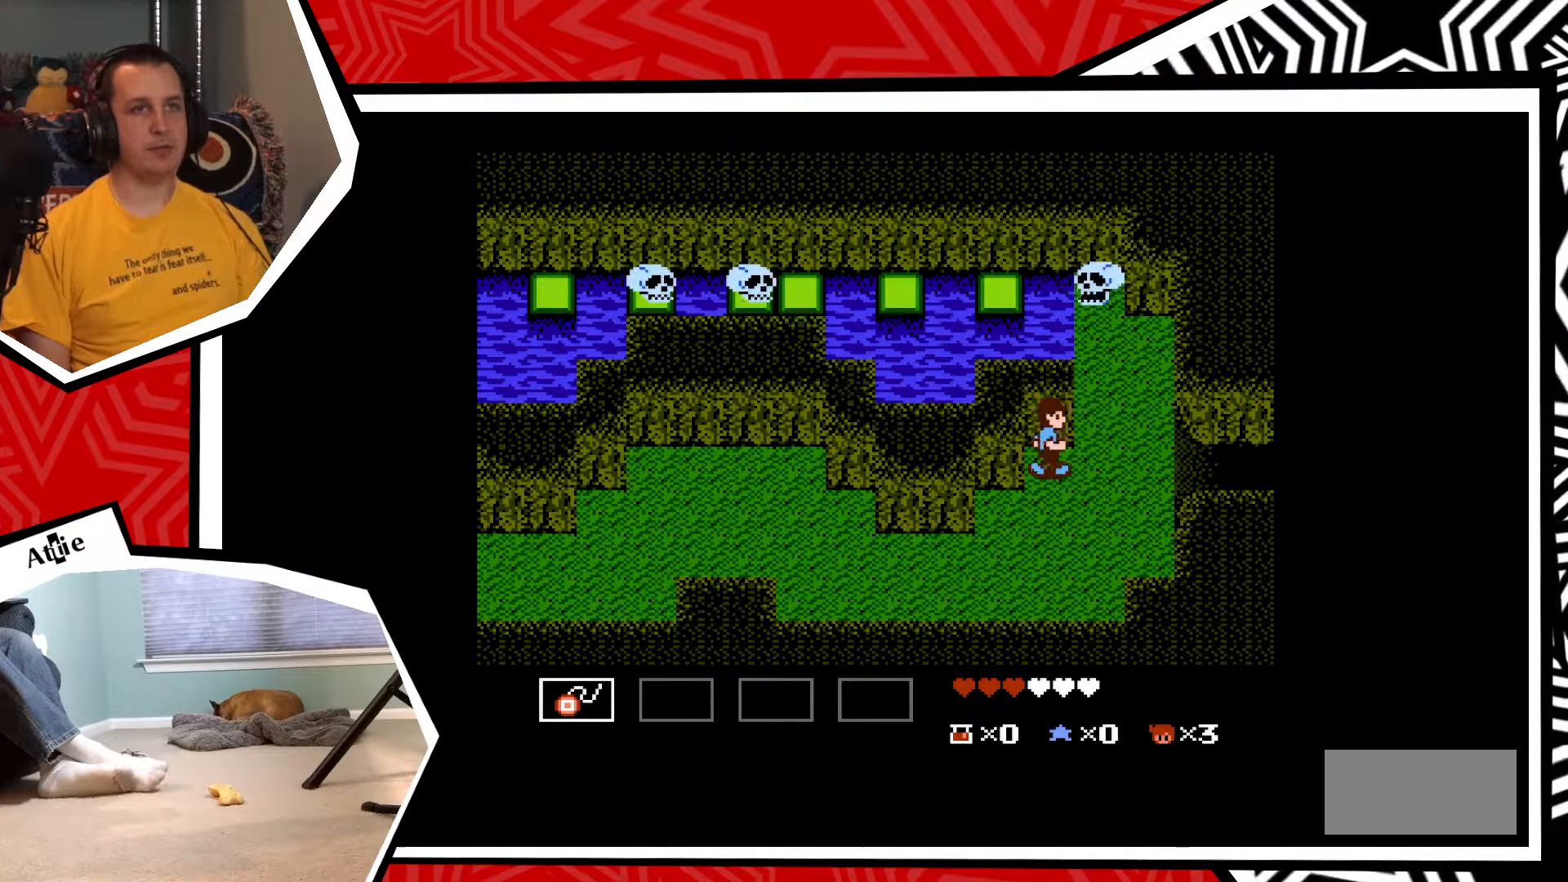
{"buttons": ["DPAD_UP"], "events": [[150, "DPAD_RIGHT", "up"], [150, "DPAD_UP", "down"]]}
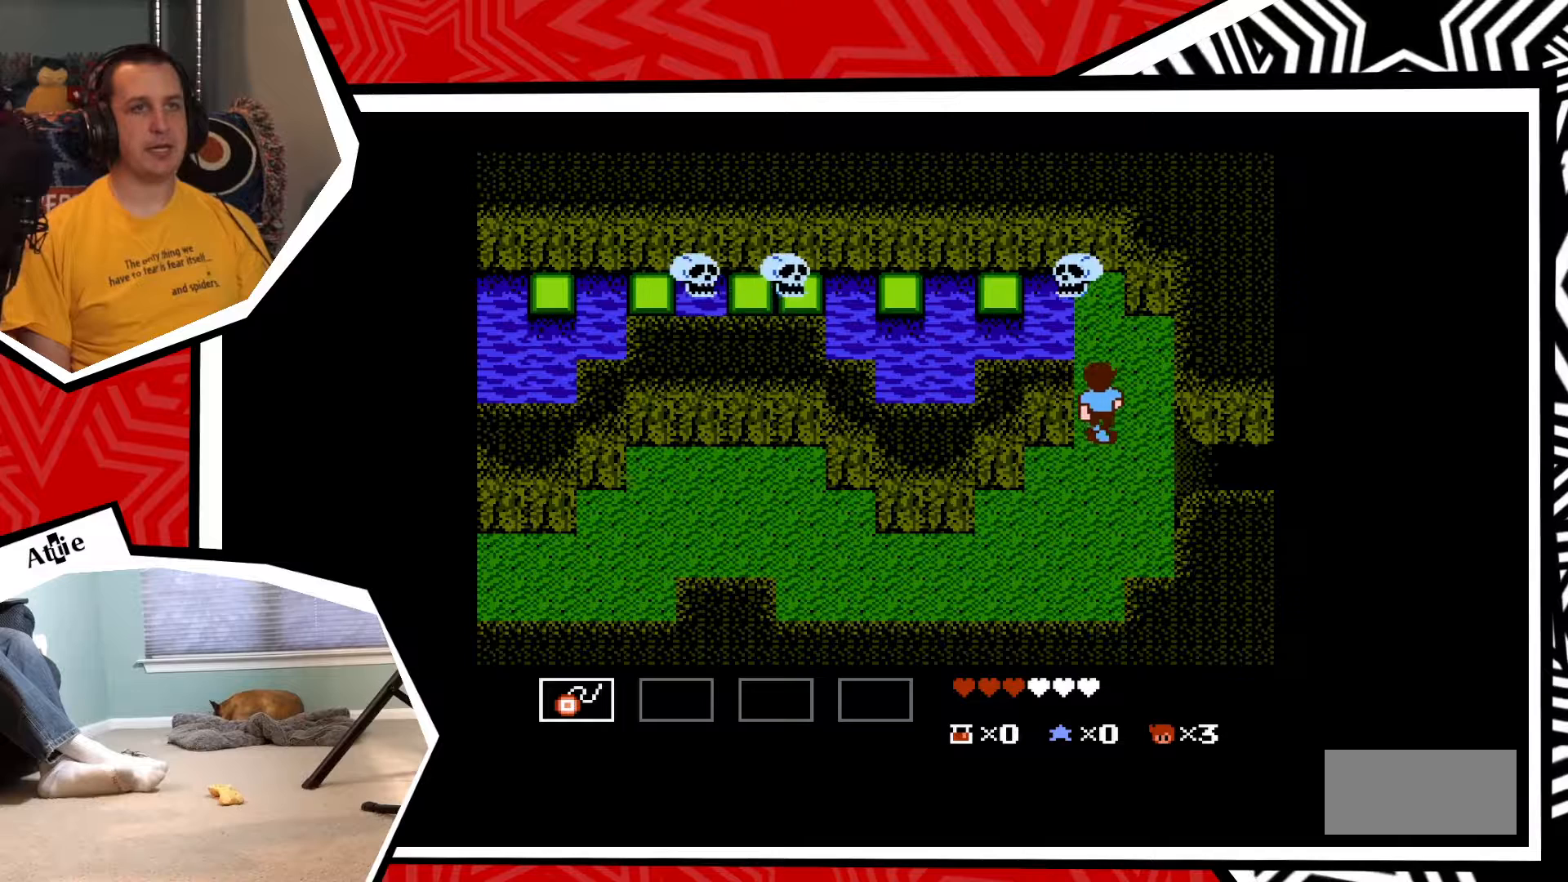
{"buttons": [], "events": [[50, "DPAD_UP", "up"], [67, "Y", "down"], [150, "Y", "up"], [217, "Y", "down"], [317, "Y", "up"], [367, "Y", "down"], [450, "Y", "up"]]}
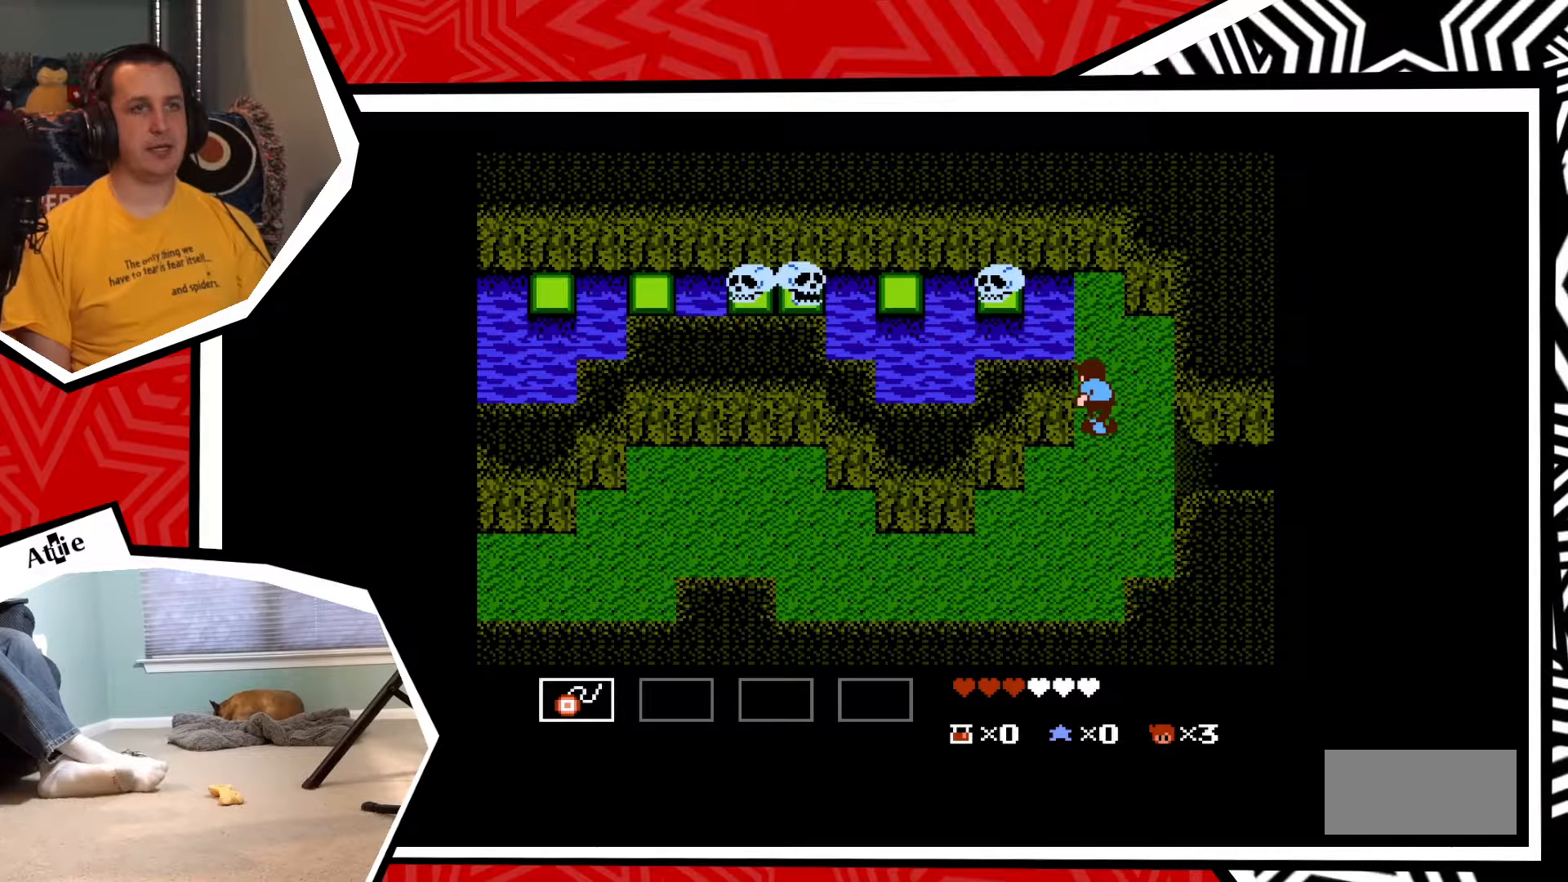
{"buttons": ["DPAD_UP"], "events": [[400, "DPAD_UP", "down"]]}
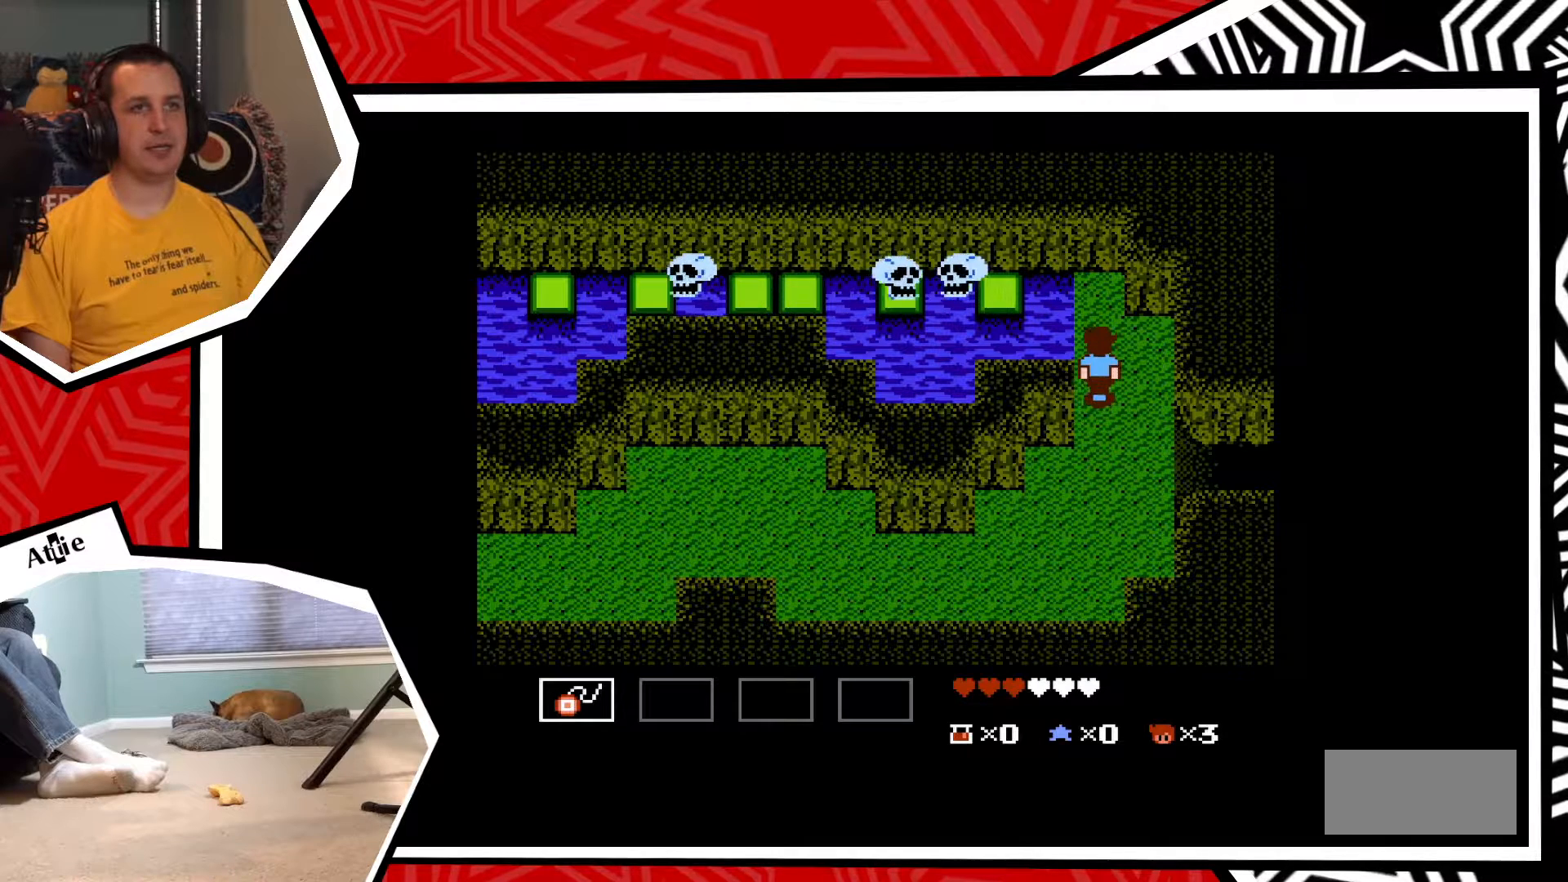
{"buttons": ["DPAD_UP"], "events": [[100, "DPAD_UP", "up"], [183, "Y", "down"], [250, "Y", "up"], [500, "DPAD_UP", "down"]]}
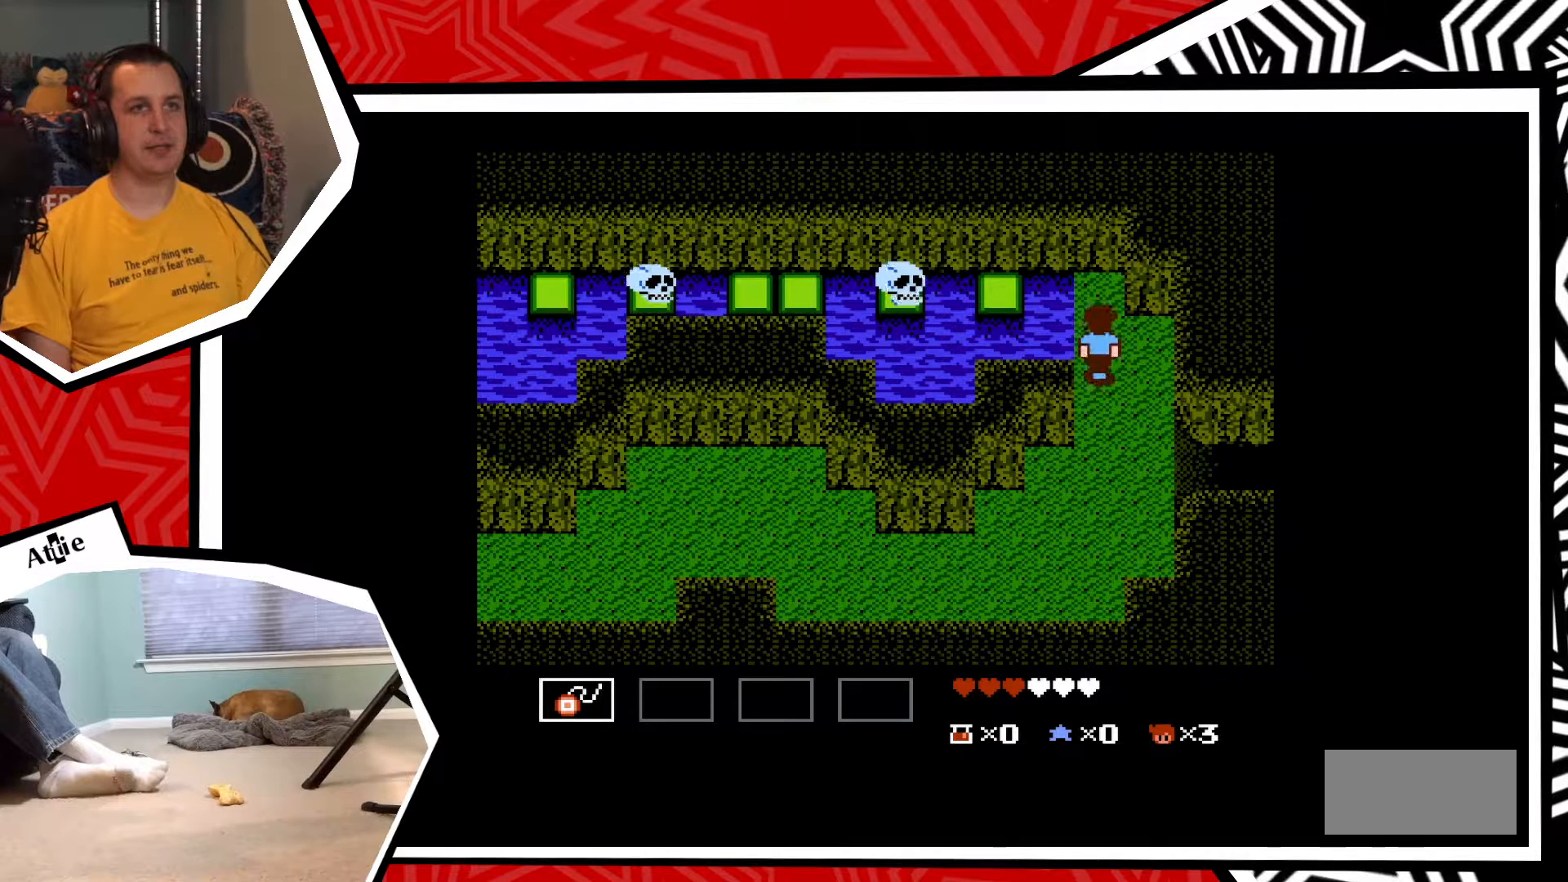
{"buttons": ["Y", "DPAD_LEFT"], "events": [[367, "DPAD_LEFT", "down"], [400, "DPAD_UP", "up"], [483, "Y", "down"]]}
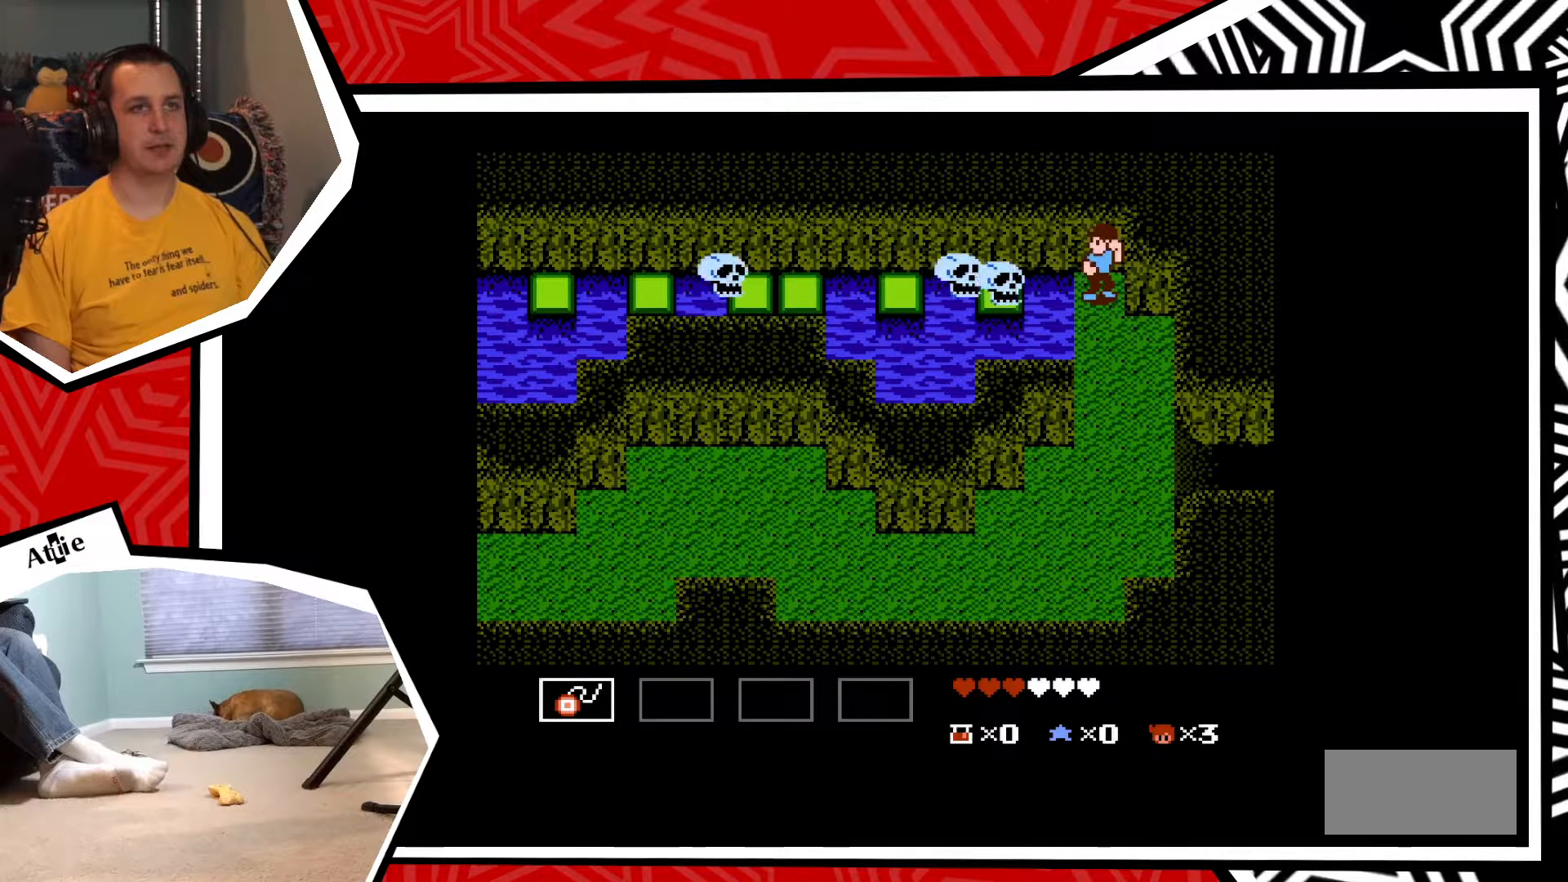
{"buttons": [], "events": [[33, "DPAD_LEFT", "up"], [50, "Y", "up"], [133, "Y", "down"], [200, "Y", "up"], [250, "Y", "down"], [333, "Y", "up"], [417, "Y", "down"], [483, "Y", "up"]]}
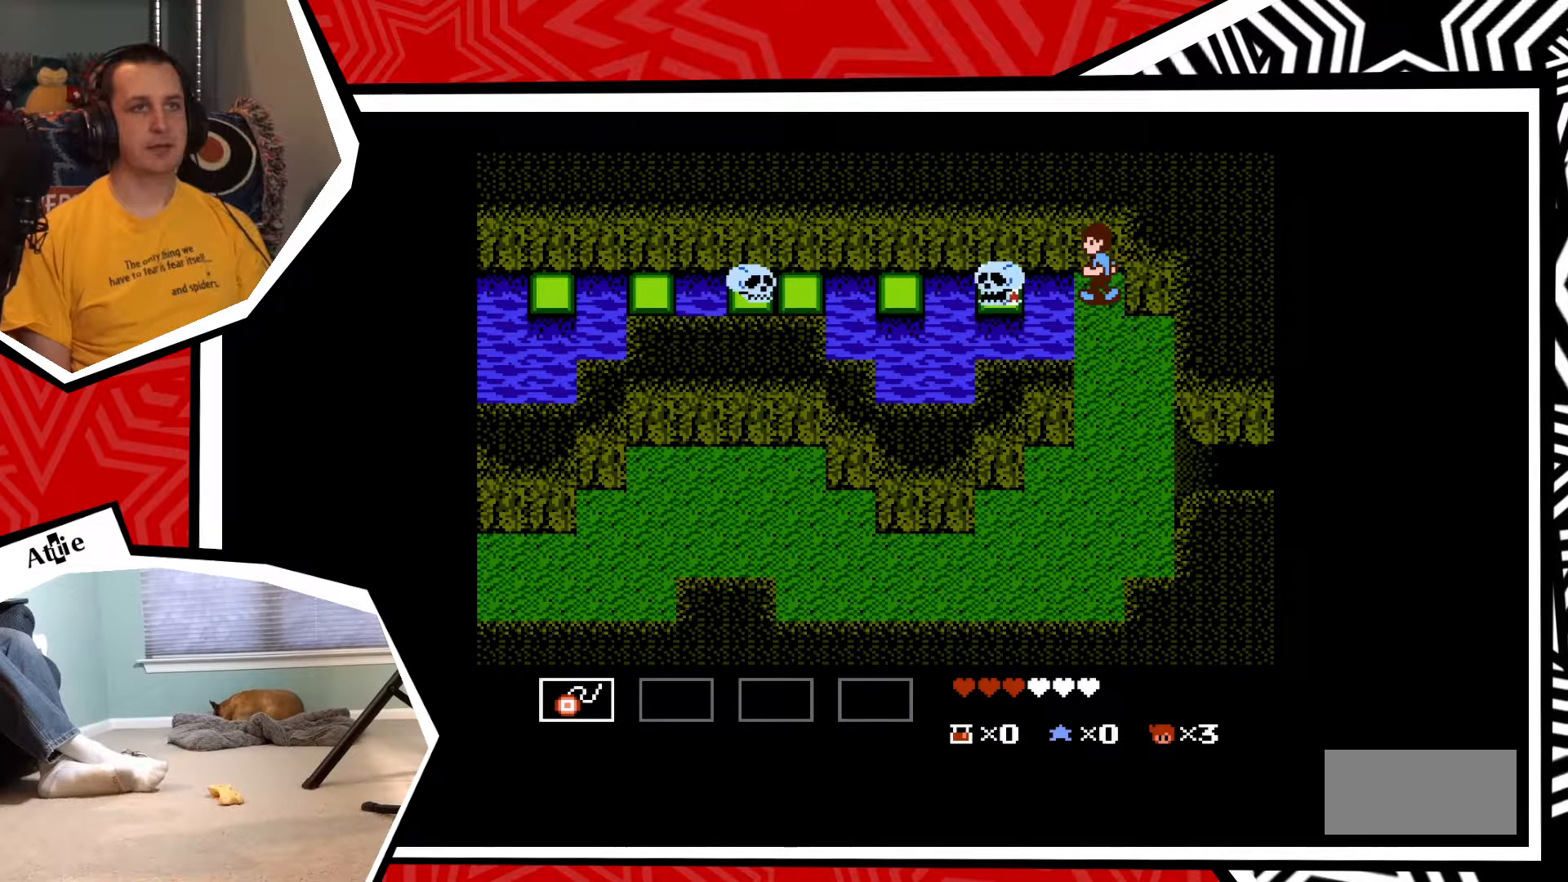
{"buttons": ["Y"], "events": [[50, "Y", "down"], [133, "Y", "up"], [200, "Y", "down"], [267, "Y", "up"], [350, "Y", "down"], [433, "Y", "up"], [483, "Y", "down"]]}
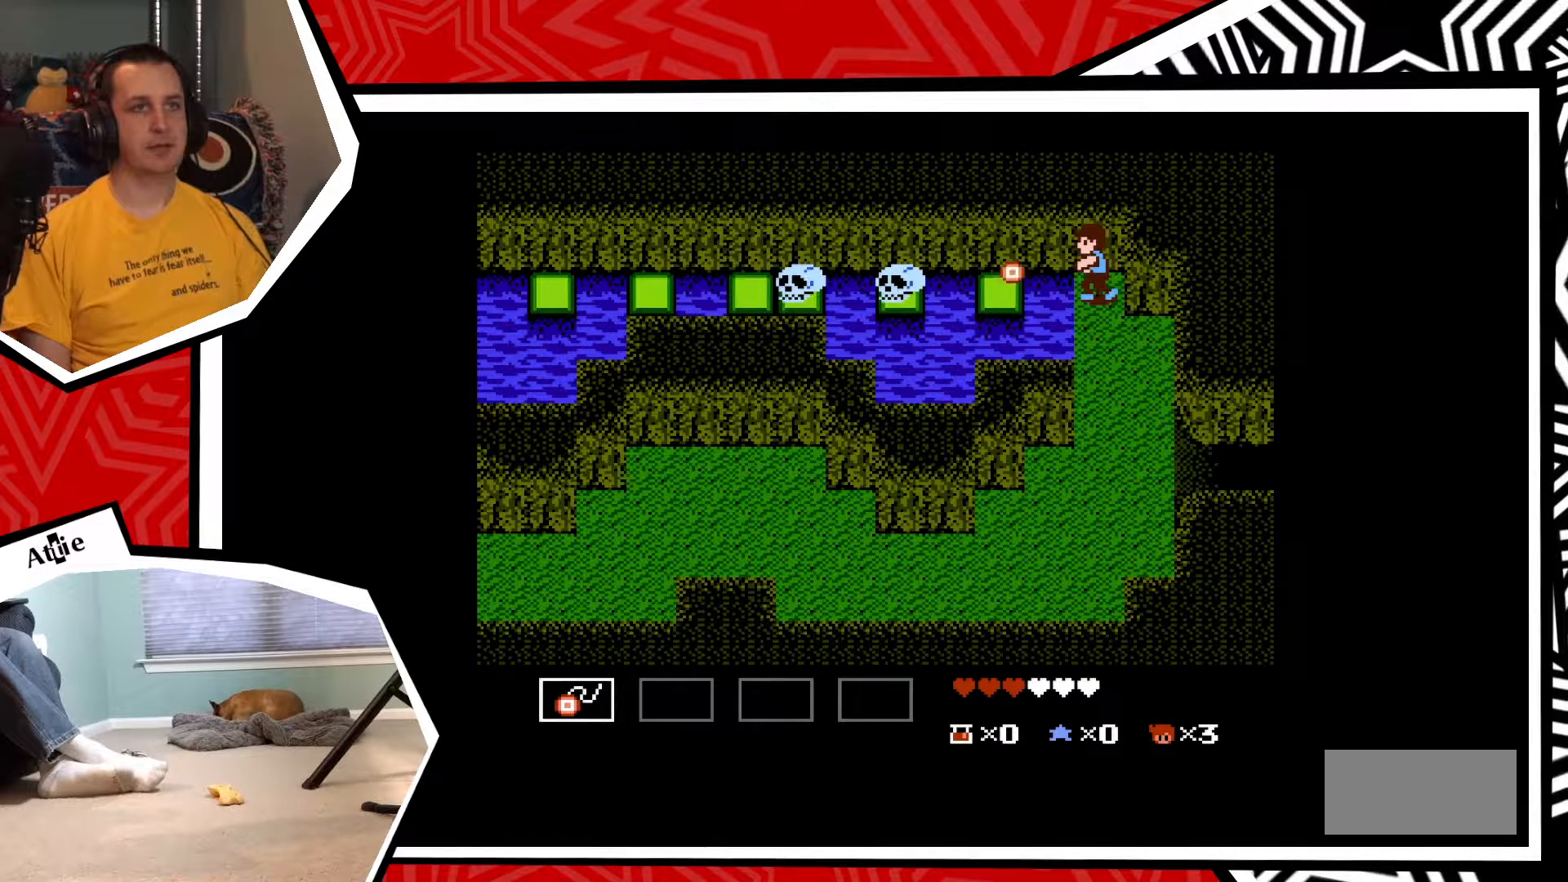
{"buttons": ["Y"], "events": [[83, "Y", "up"], [167, "Y", "down"], [250, "Y", "up"], [300, "Y", "down"], [400, "Y", "up"], [483, "Y", "down"]]}
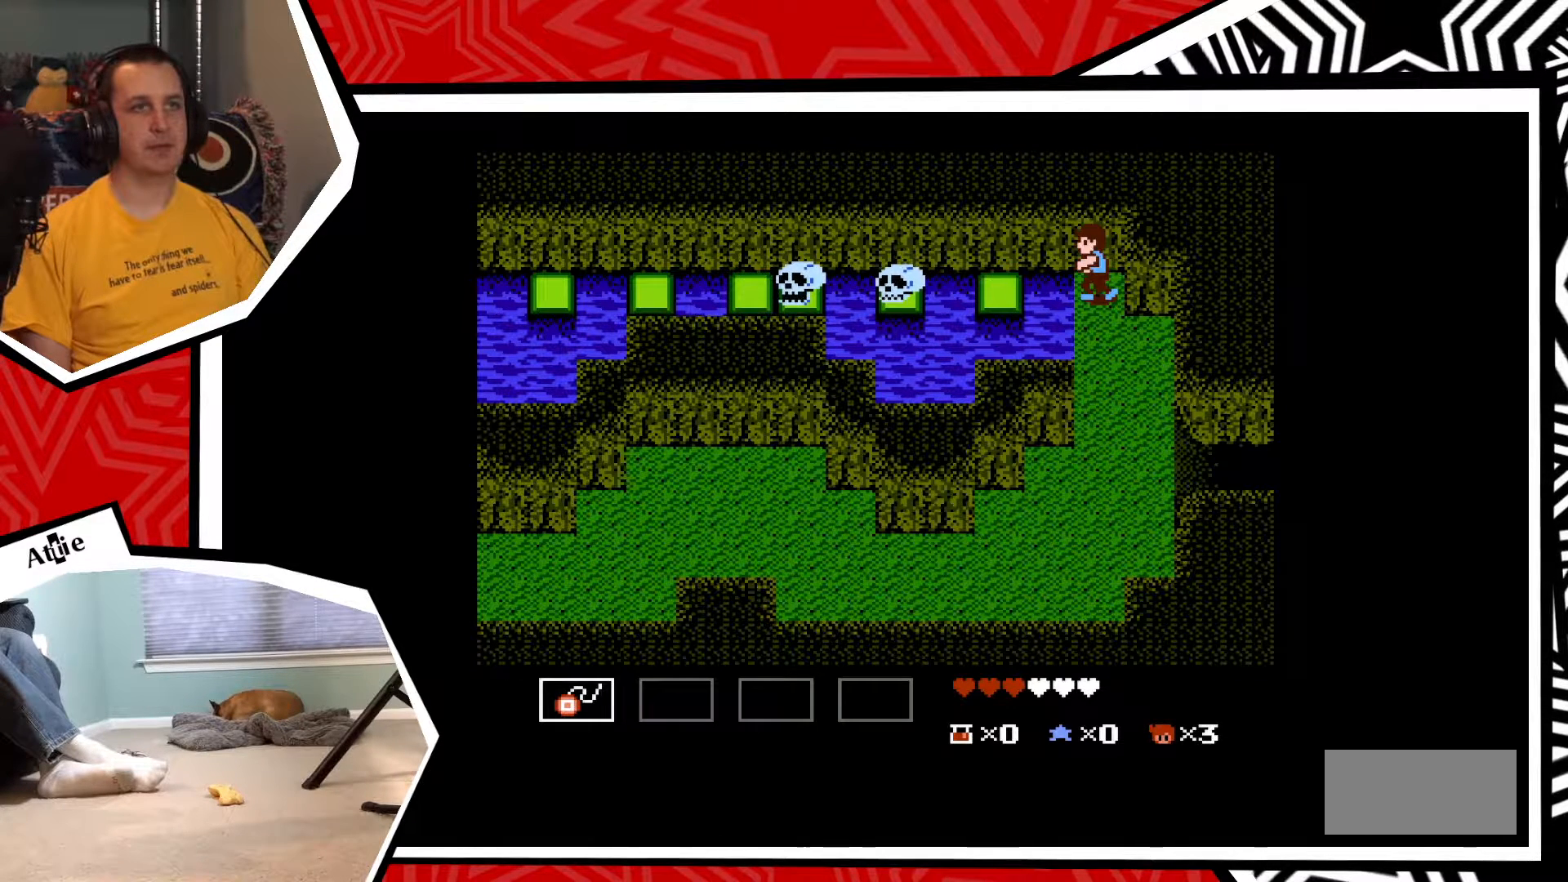
{"buttons": [], "events": [[17, "Y", "up"], [100, "Y", "down"], [200, "Y", "up"], [267, "Y", "down"], [333, "Y", "up"], [417, "Y", "down"], [500, "Y", "up"]]}
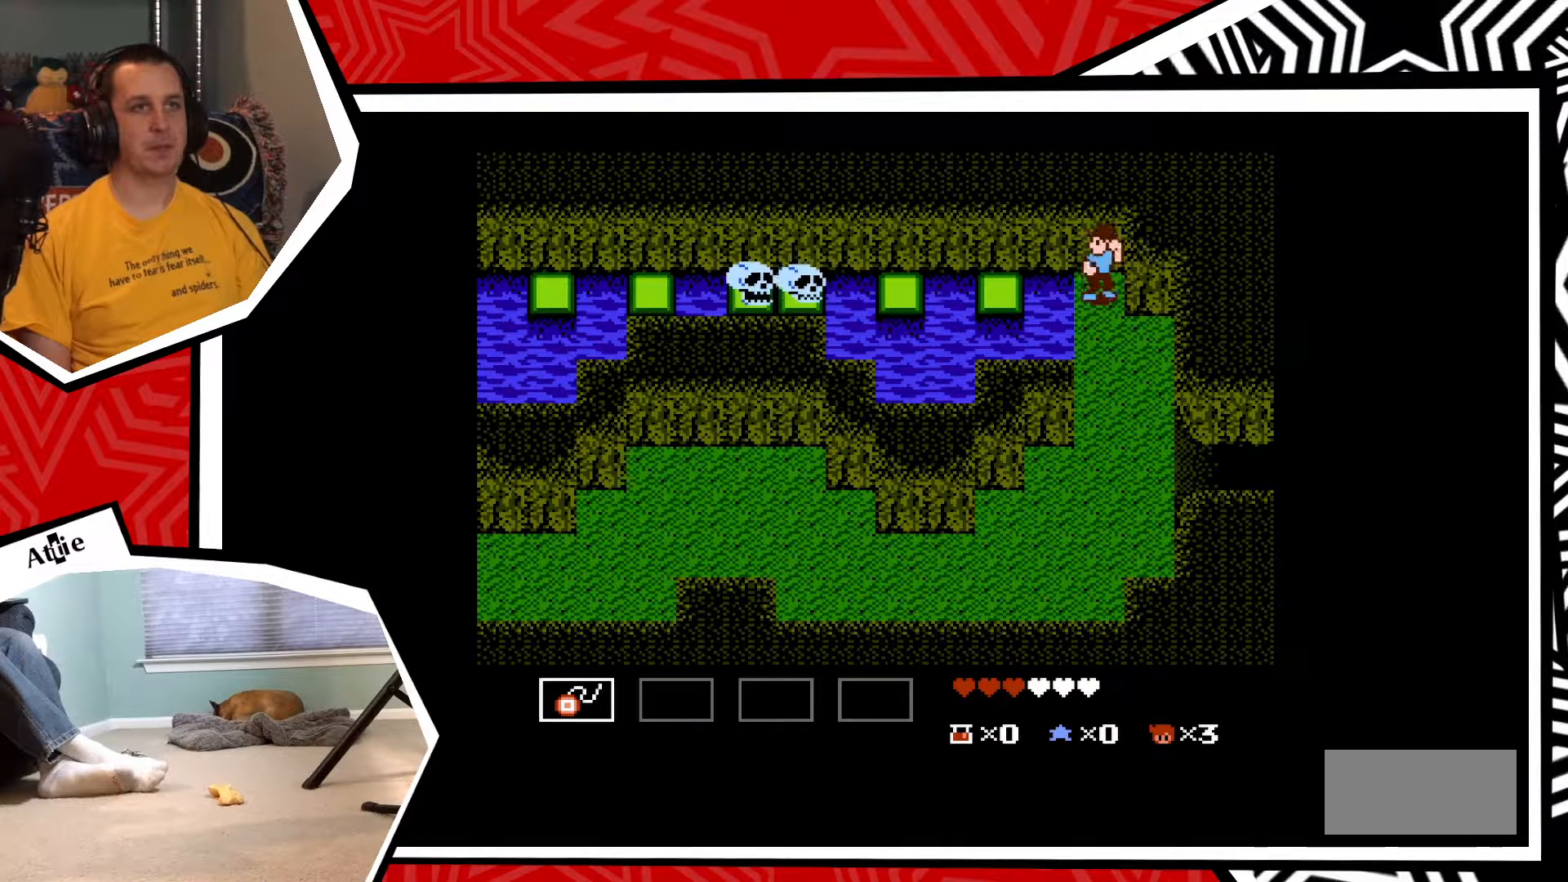
{"buttons": [], "events": [[83, "Y", "down"], [167, "Y", "up"], [250, "Y", "down"], [317, "Y", "up"], [417, "Y", "down"], [500, "Y", "up"]]}
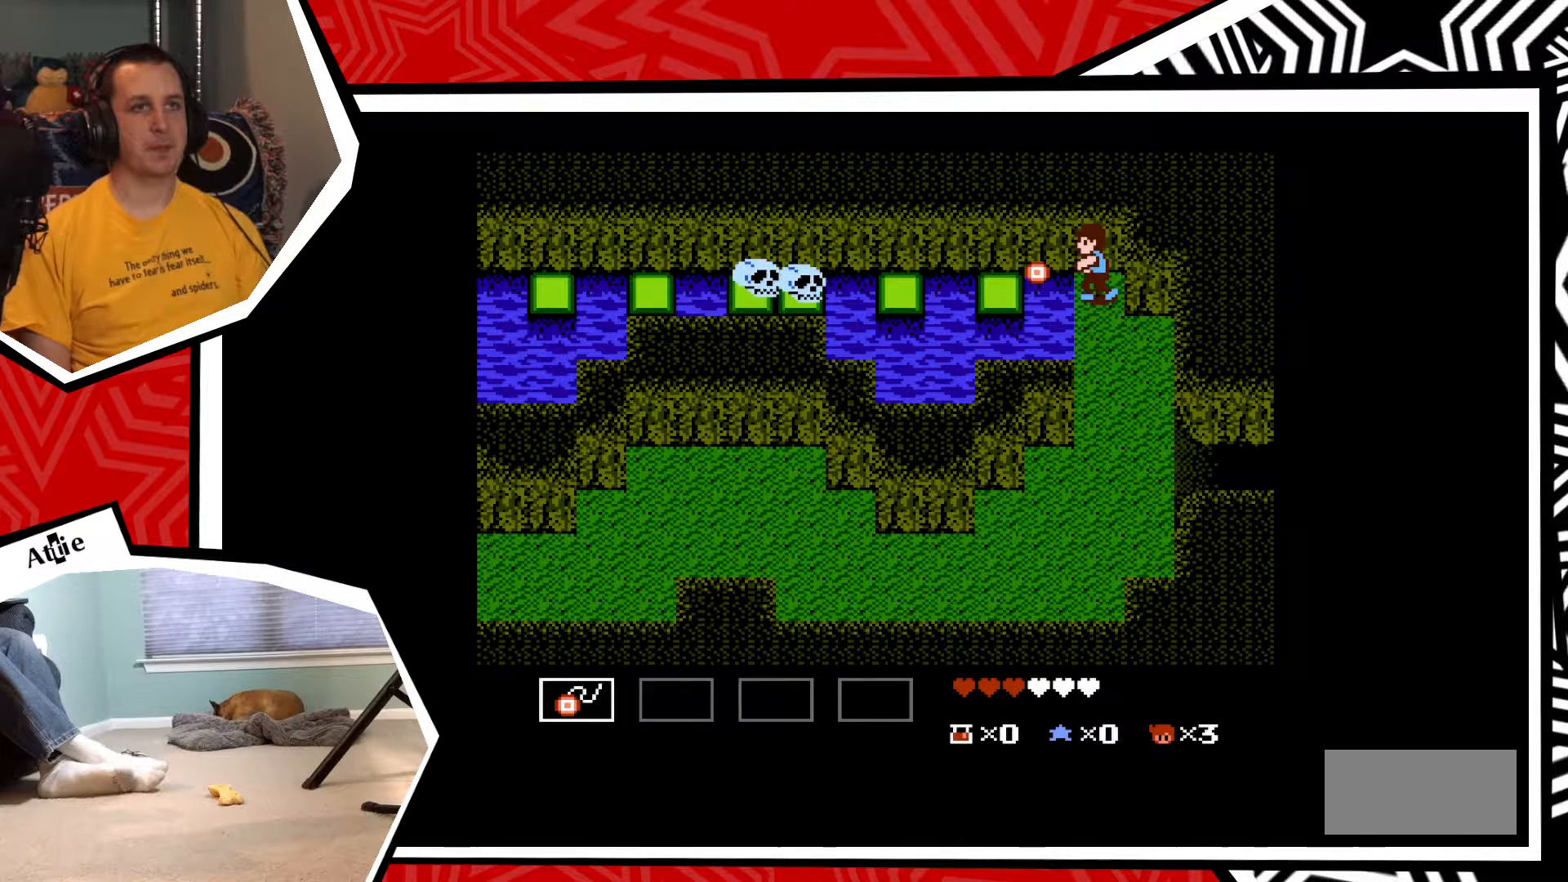
{"buttons": [], "events": [[67, "Y", "down"], [150, "Y", "up"], [250, "Y", "down"], [317, "Y", "up"], [417, "Y", "down"], [483, "Y", "up"]]}
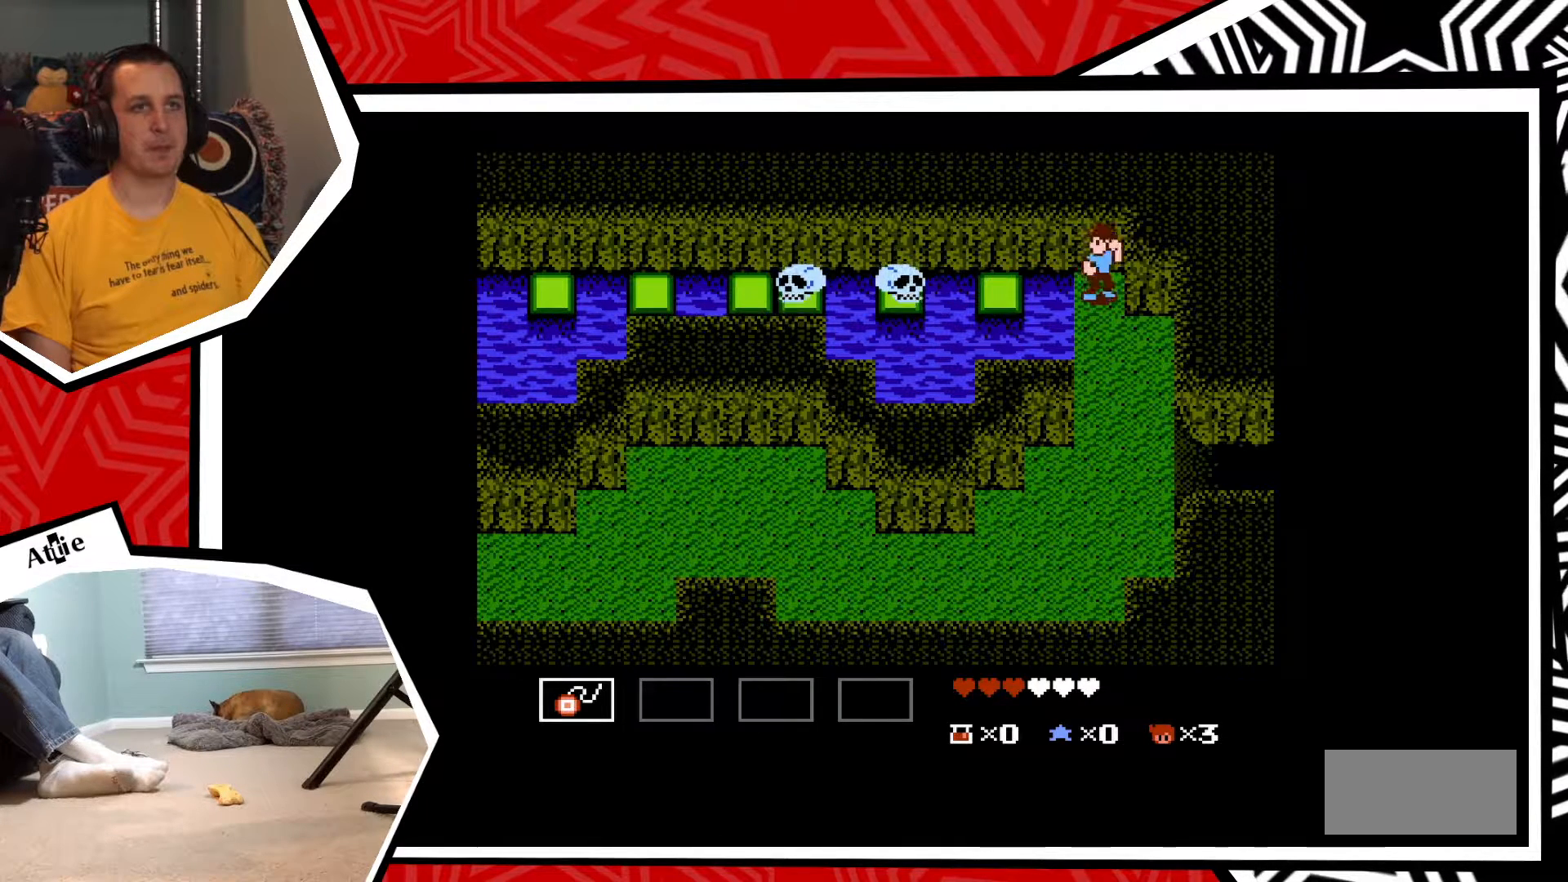
{"buttons": [], "events": [[67, "Y", "down"], [150, "Y", "up"], [250, "Y", "down"], [317, "Y", "up"], [400, "Y", "down"], [483, "Y", "up"]]}
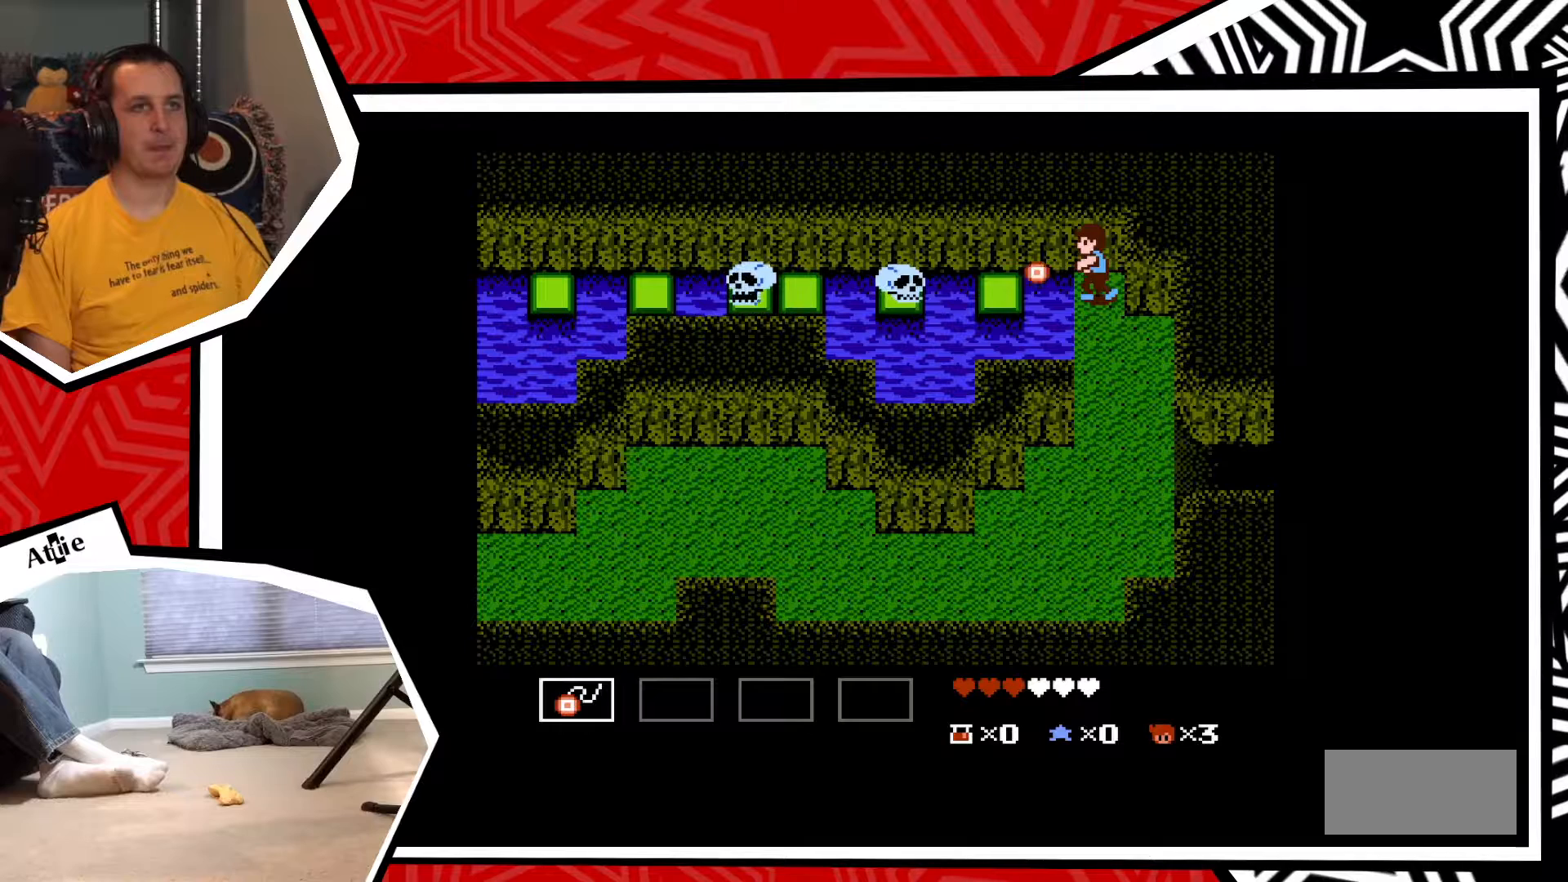
{"buttons": [], "events": [[83, "Y", "down"], [167, "Y", "up"], [250, "Y", "down"], [317, "Y", "up"], [400, "Y", "down"], [500, "Y", "up"]]}
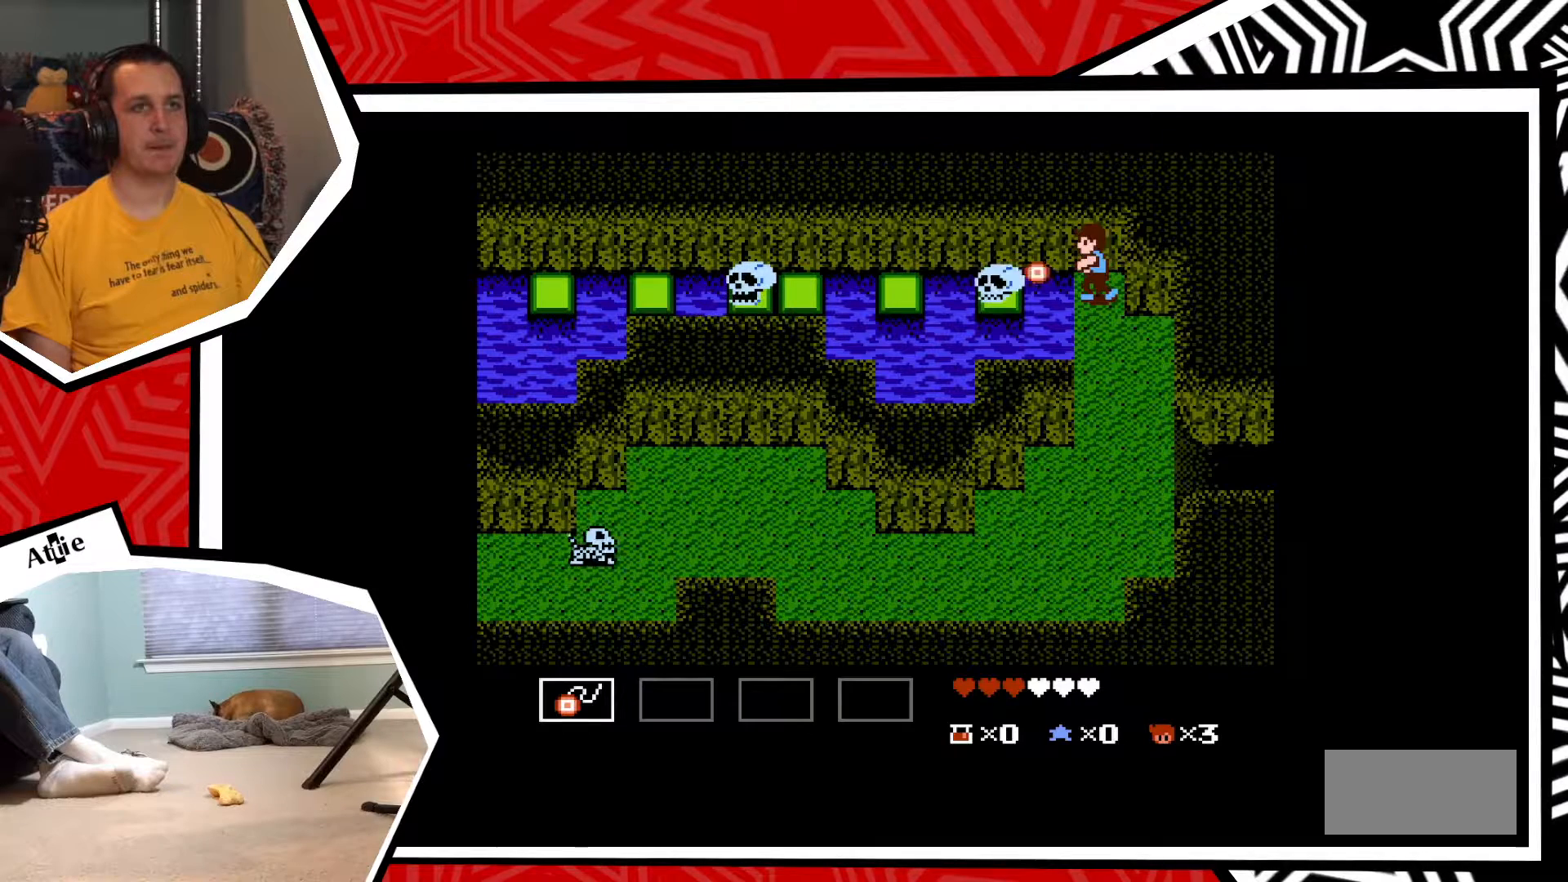
{"buttons": [], "events": [[83, "Y", "down"], [150, "Y", "up"], [217, "Y", "down"], [317, "Y", "up"], [400, "Y", "down"], [483, "Y", "up"]]}
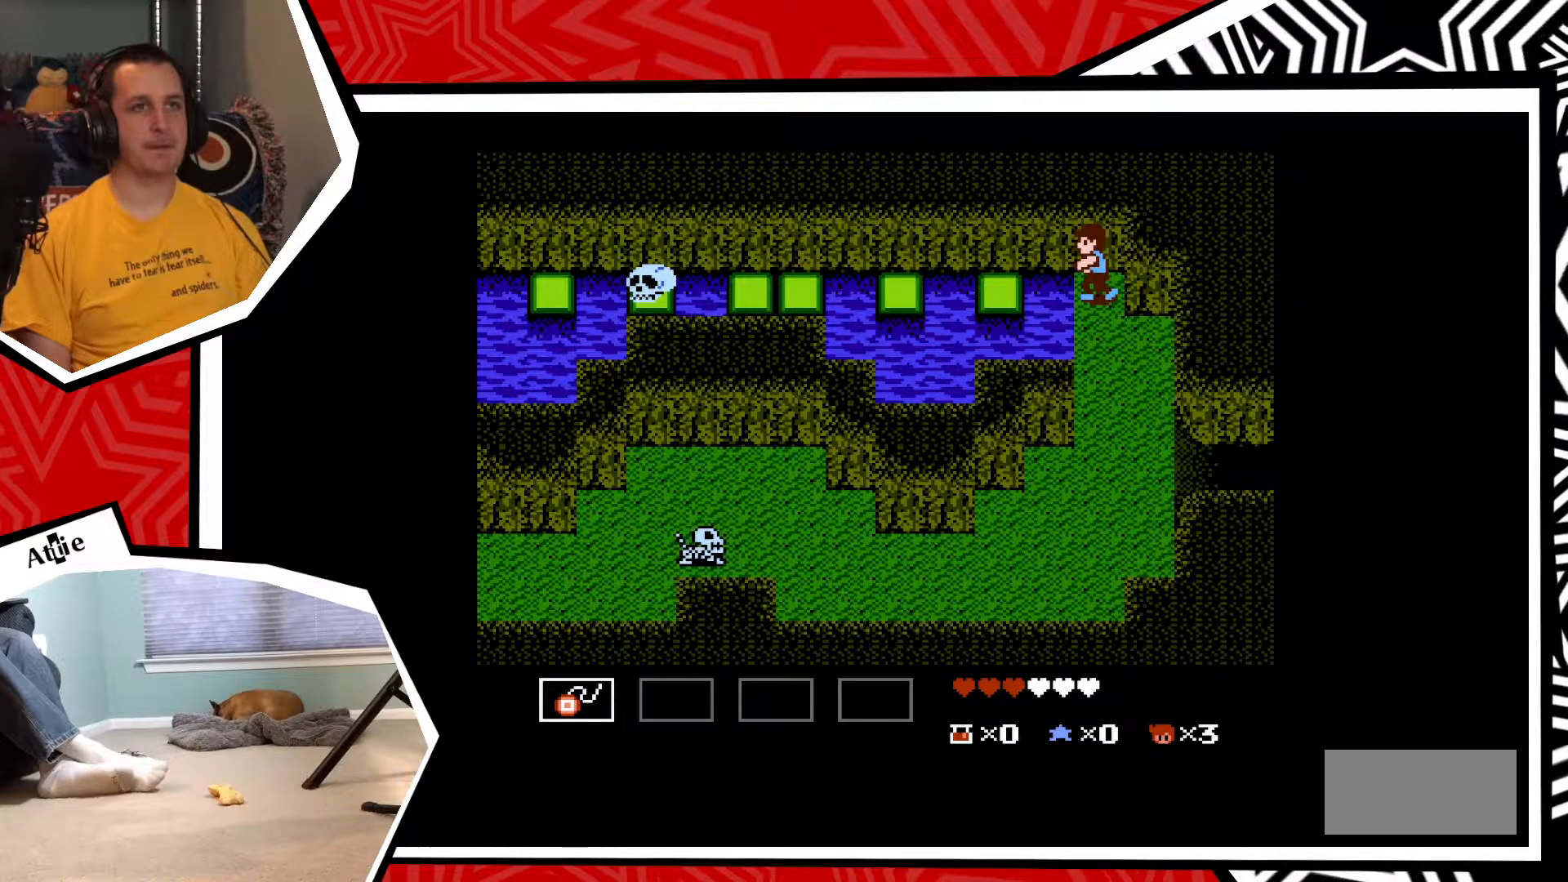
{"buttons": [], "events": [[50, "Y", "down"], [133, "Y", "up"]]}
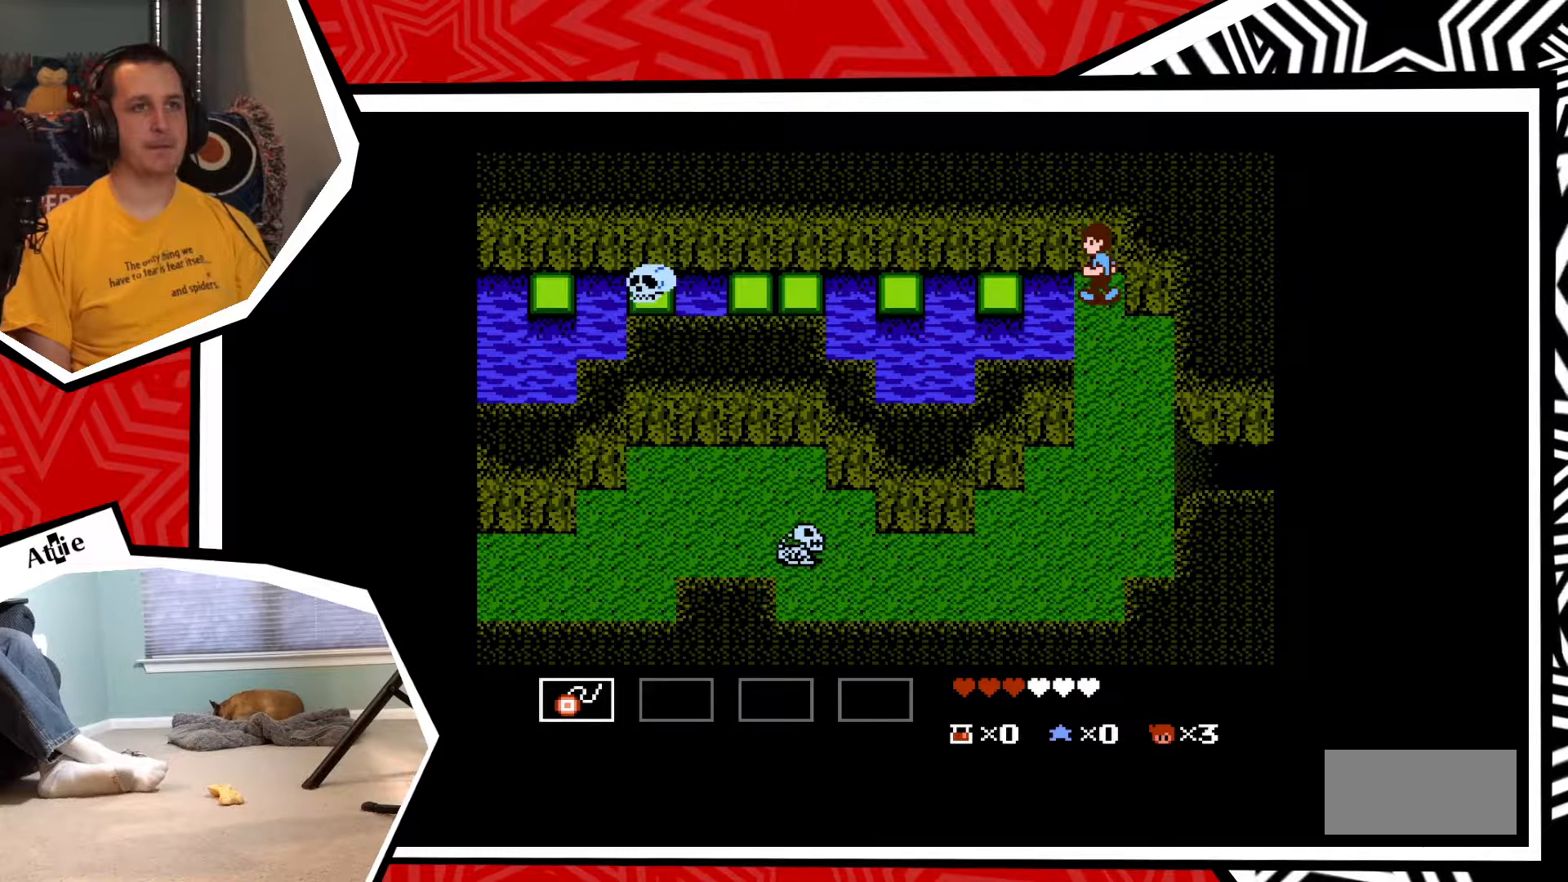
{"buttons": [], "events": [[33, "DPAD_DOWN", "down"], [383, "DPAD_DOWN", "up"]]}
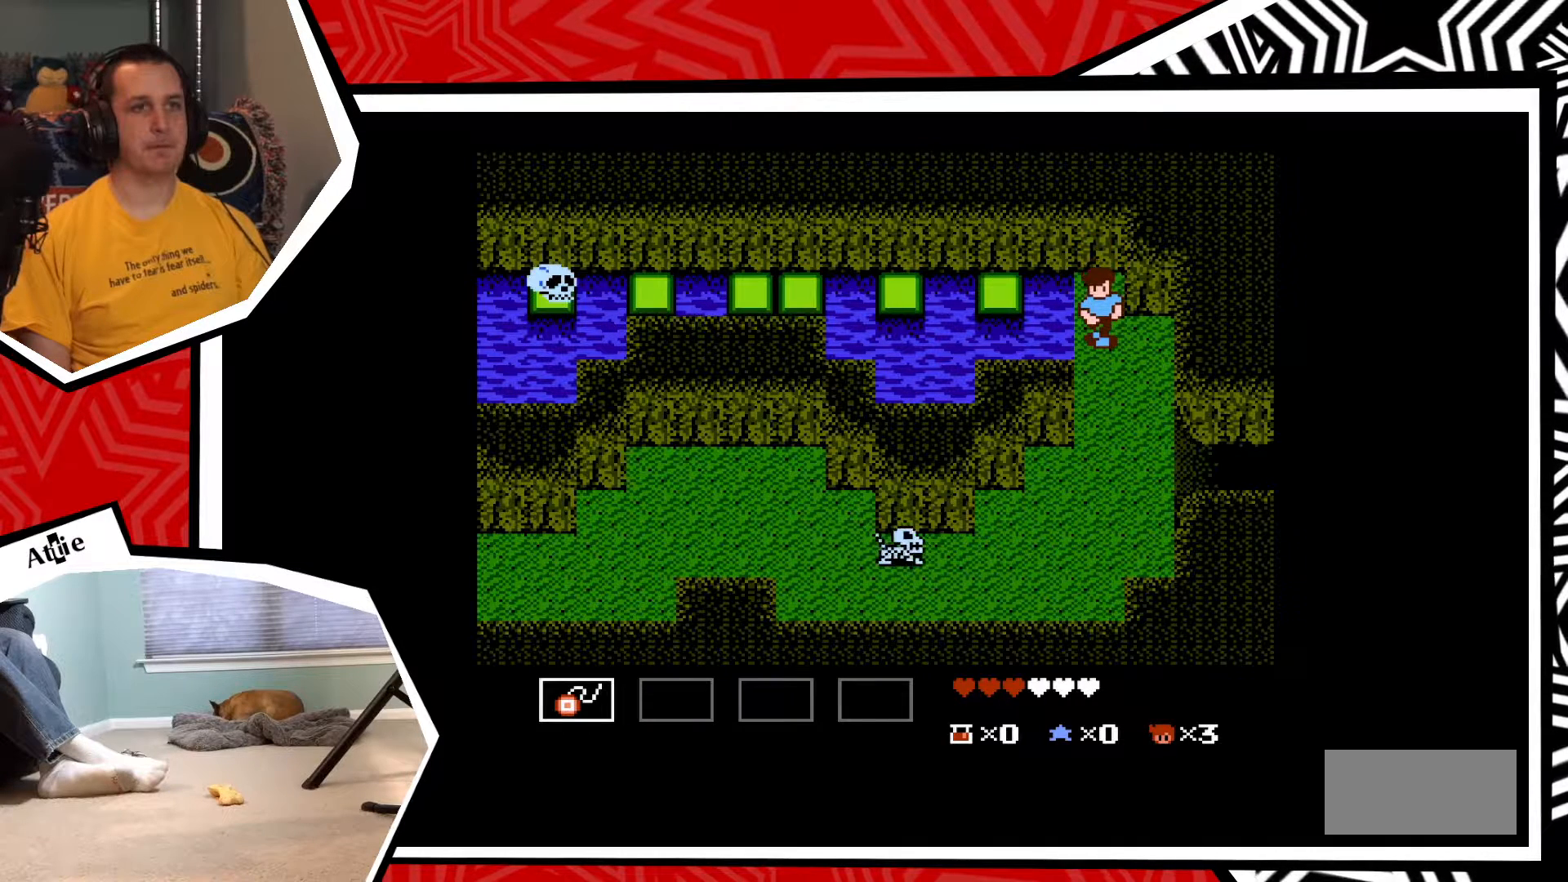
{"buttons": [], "events": []}
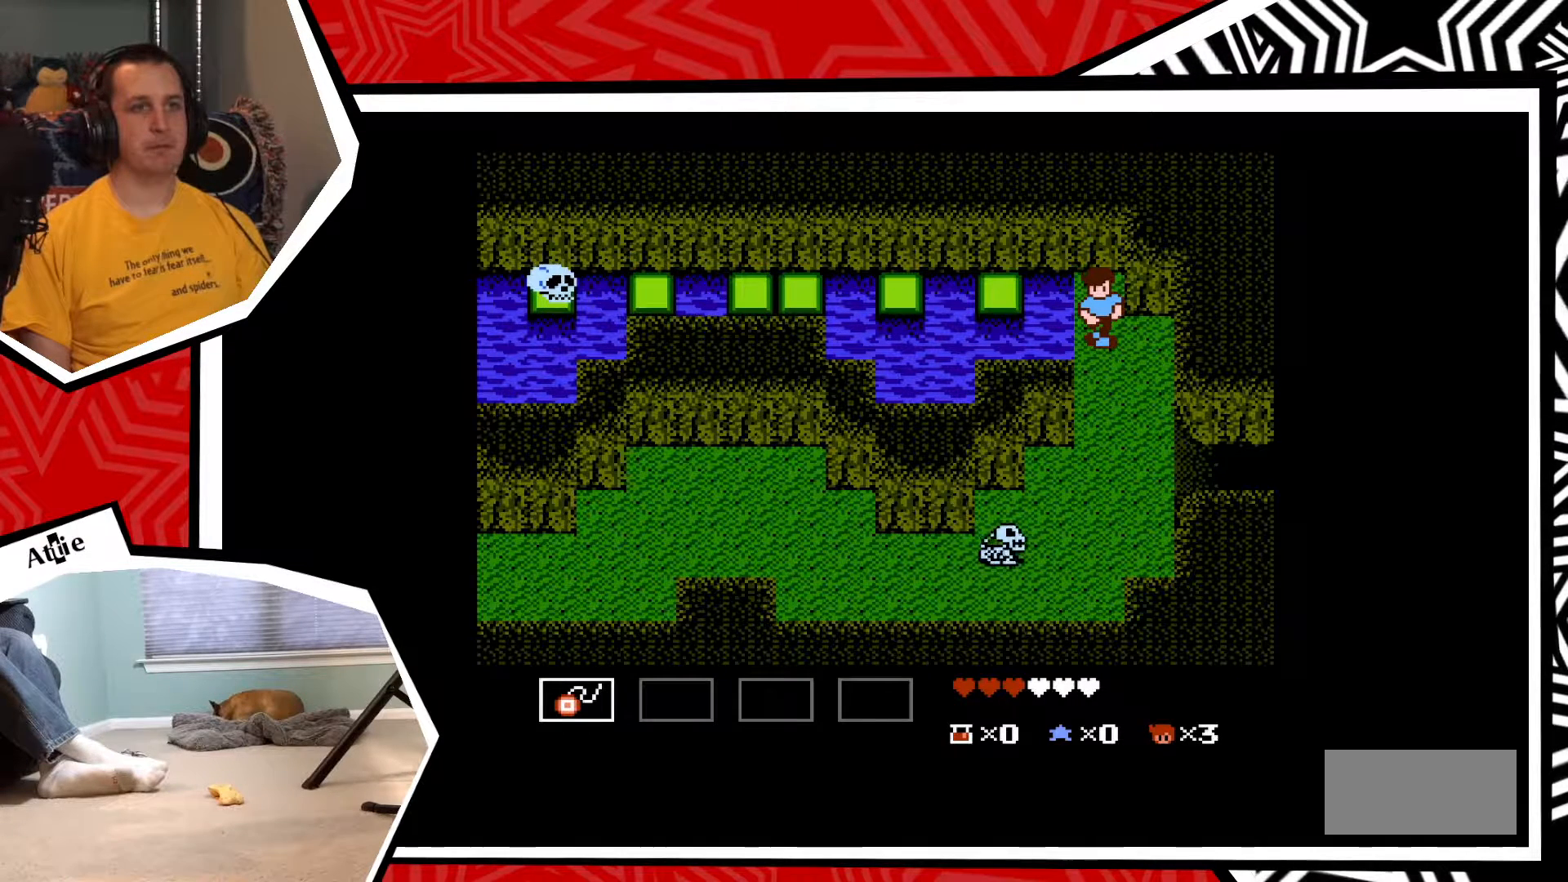
{"buttons": [], "events": []}
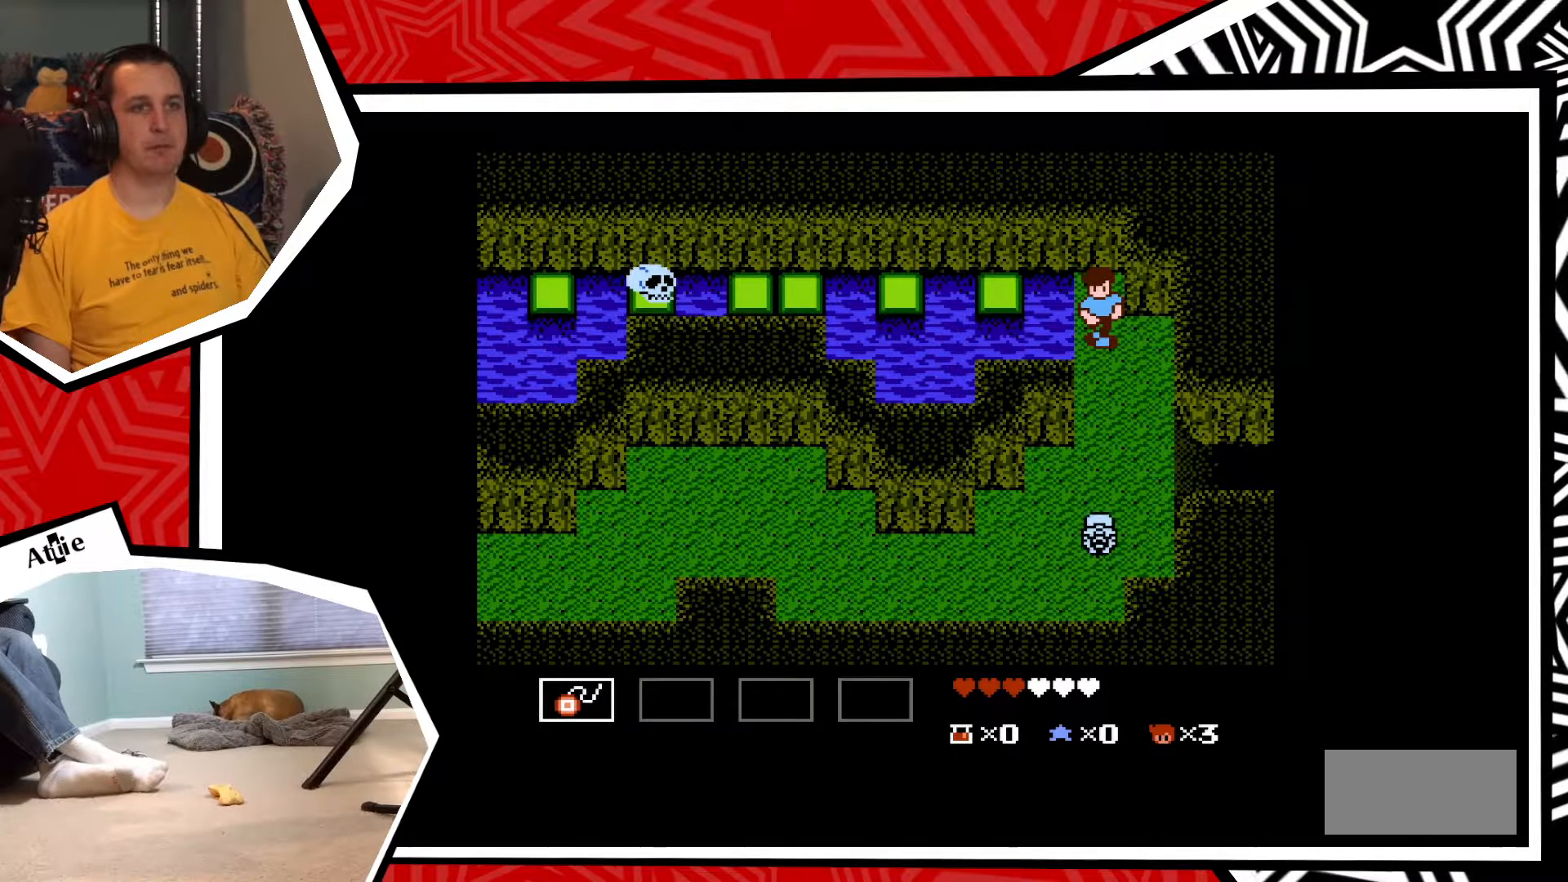
{"buttons": [], "events": [[317, "Y", "down"], [367, "Y", "up"], [433, "Y", "down"], [500, "Y", "up"]]}
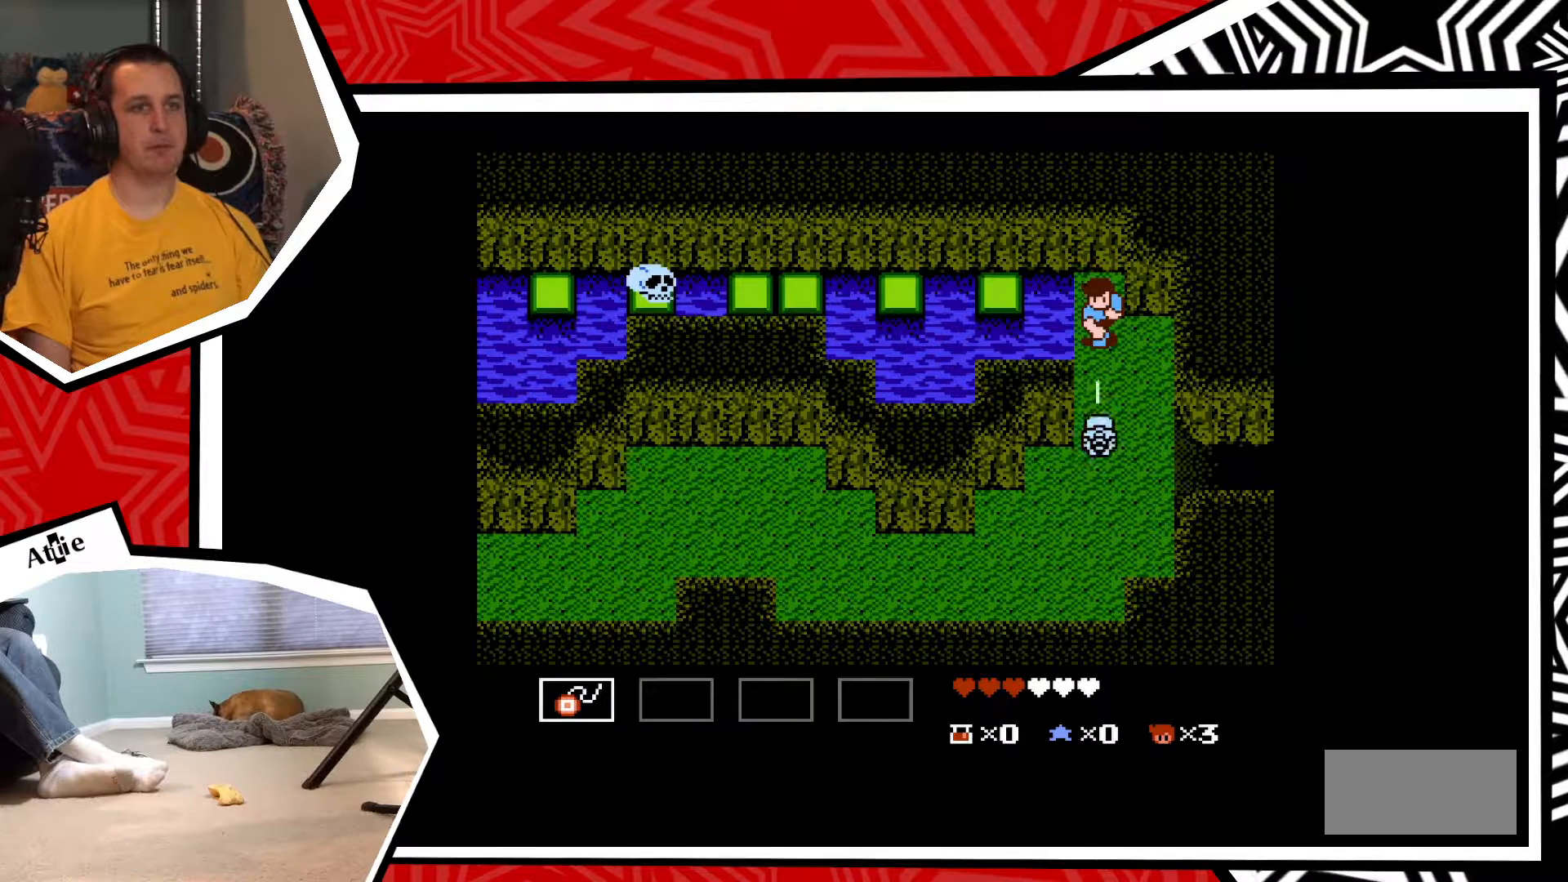
{"buttons": [], "events": [[100, "Y", "down"], [167, "Y", "up"], [250, "Y", "down"], [317, "Y", "up"], [383, "Y", "down"], [483, "Y", "up"]]}
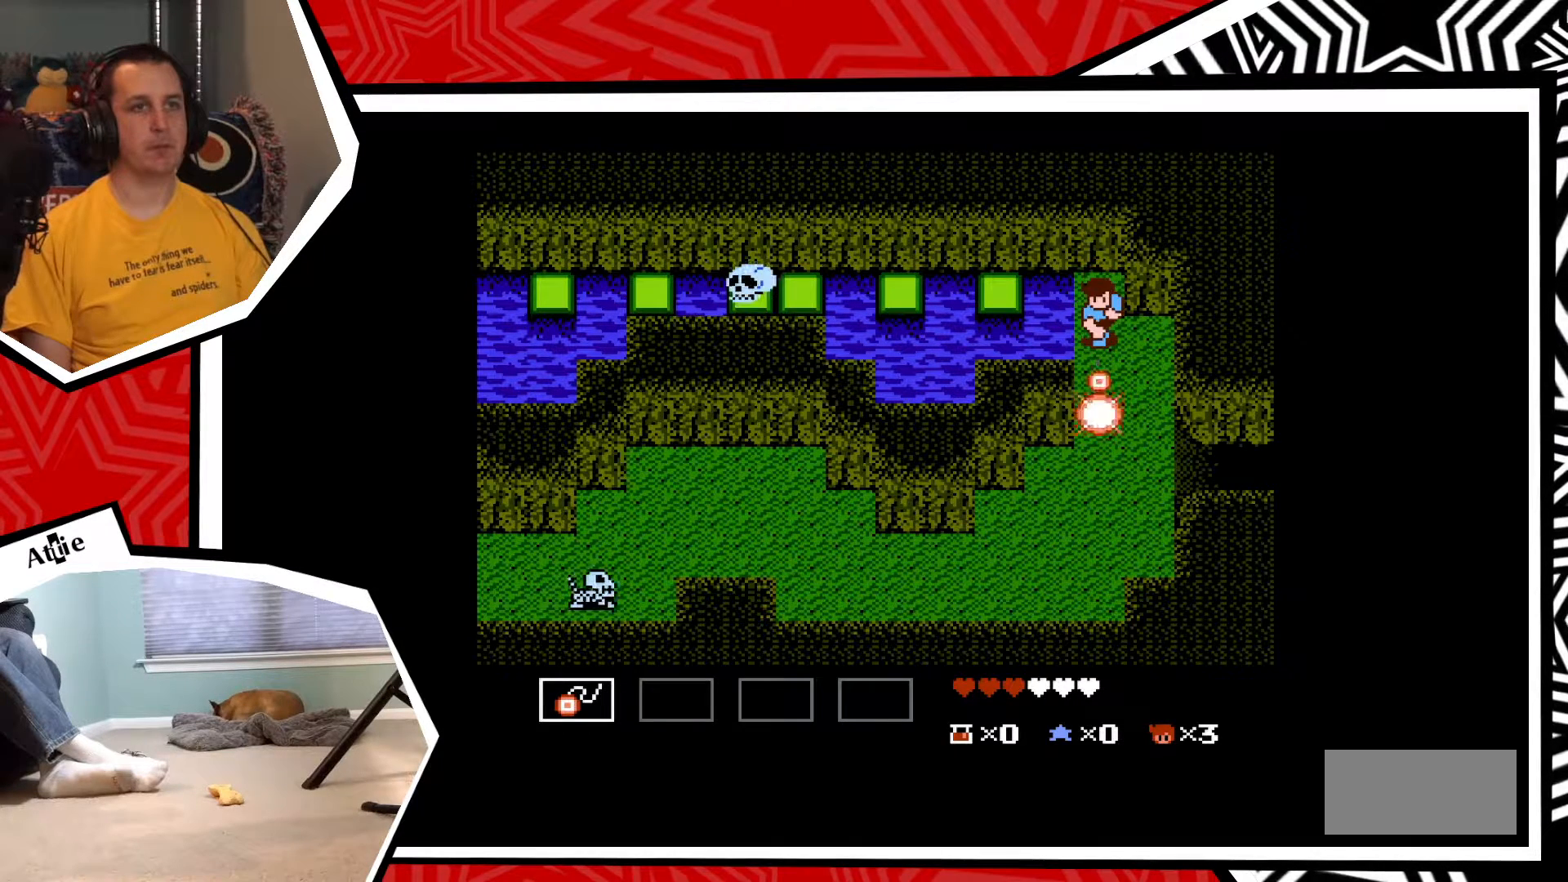
{"buttons": ["DPAD_DOWN"], "events": [[33, "Y", "down"], [133, "Y", "up"], [350, "DPAD_DOWN", "down"]]}